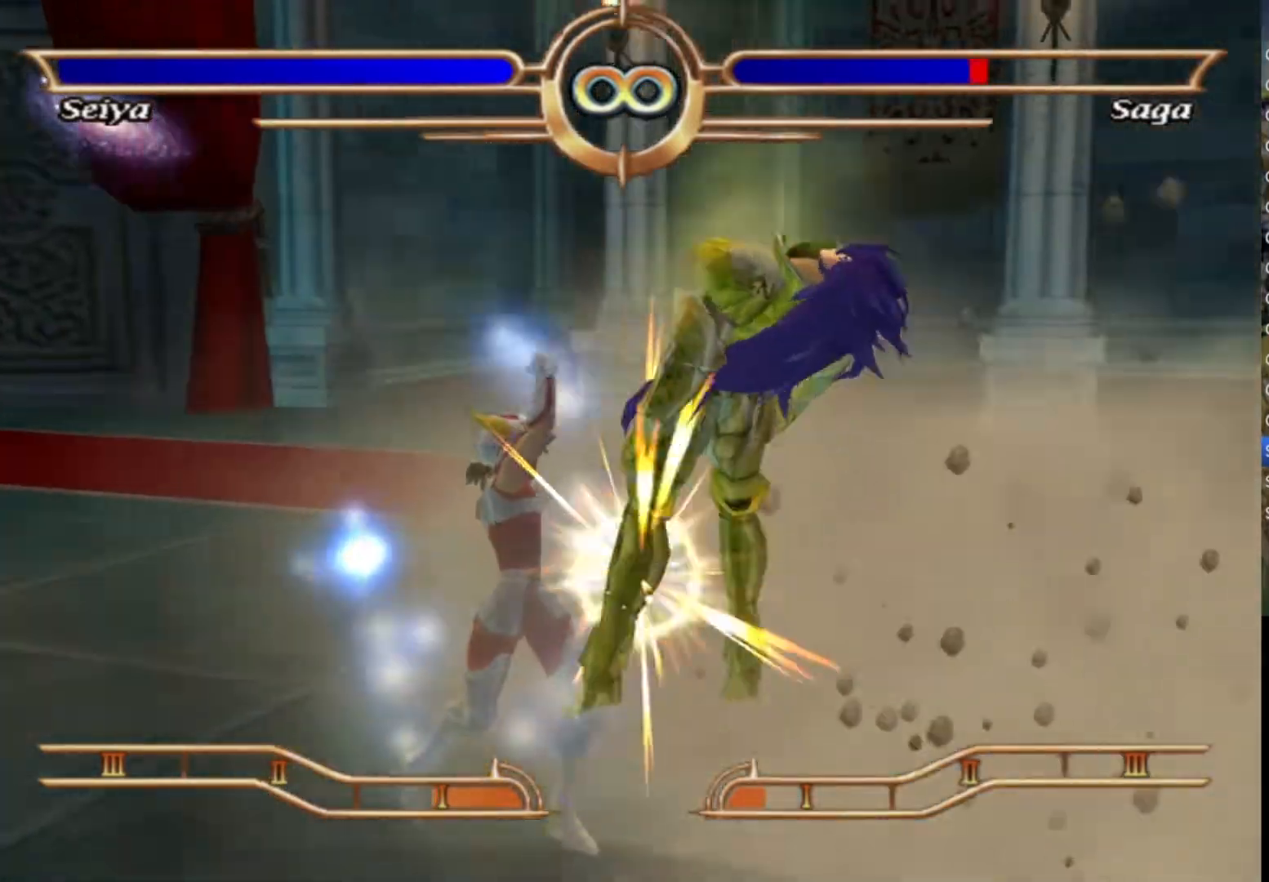
Gameplay with a controller (PlayStation layout); each line is a JSON object with the inputs held at the frame after it. "events" lists button and stick changes between this image and that frame as [ms after this image, input, new state], when the widget could be followed in between. Not read: TOUCHPAD.
{"buttons": [], "left_stick": "center", "right_stick": "center", "events": [[83, "CROSS", "up"], [167, "CROSS", "down"], [267, "CROSS", "up"], [367, "CROSS", "down"], [450, "CROSS", "up"]]}
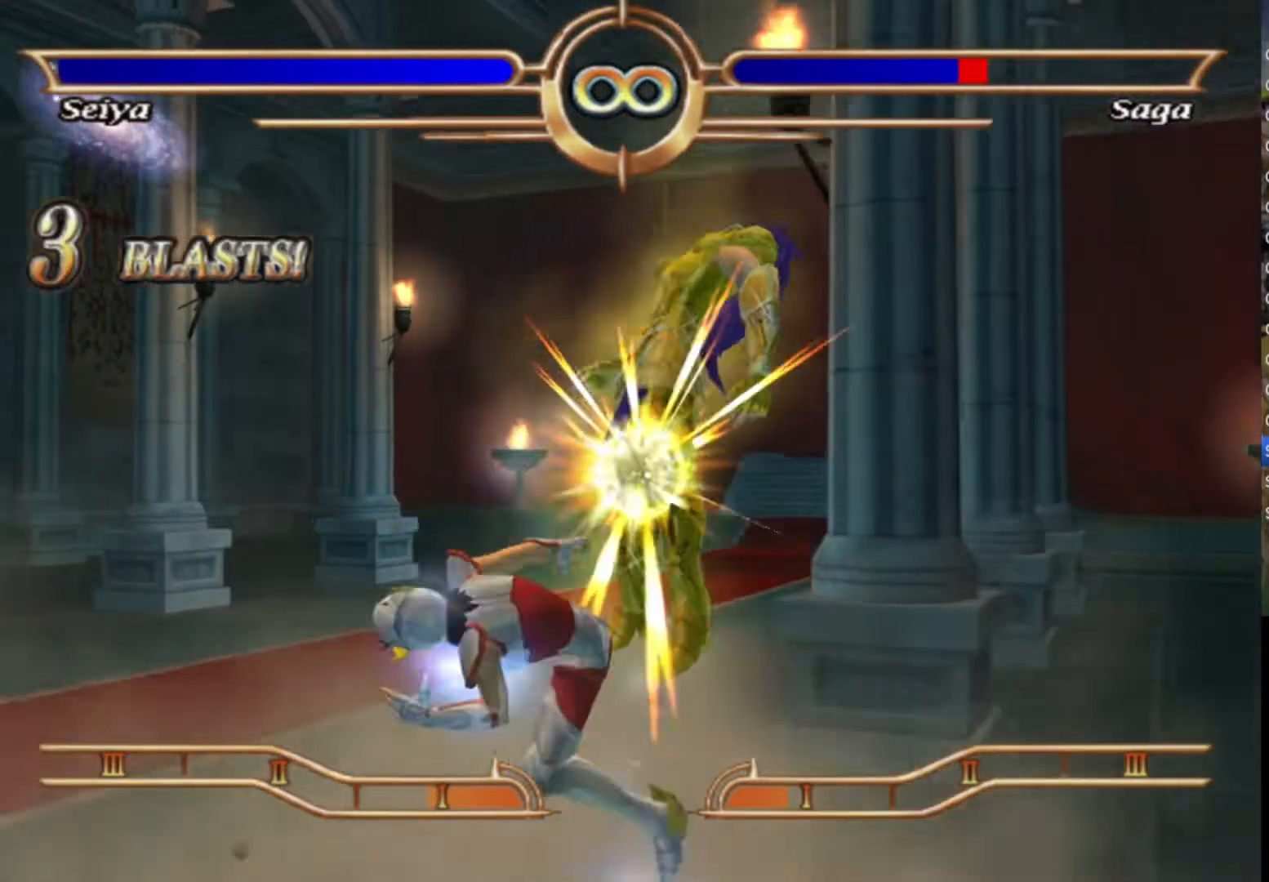
{"buttons": ["CROSS"], "left_stick": "center", "right_stick": "center", "events": [[33, "CROSS", "down"], [150, "CROSS", "up"], [233, "CROSS", "down"], [333, "CROSS", "up"], [417, "CROSS", "down"]]}
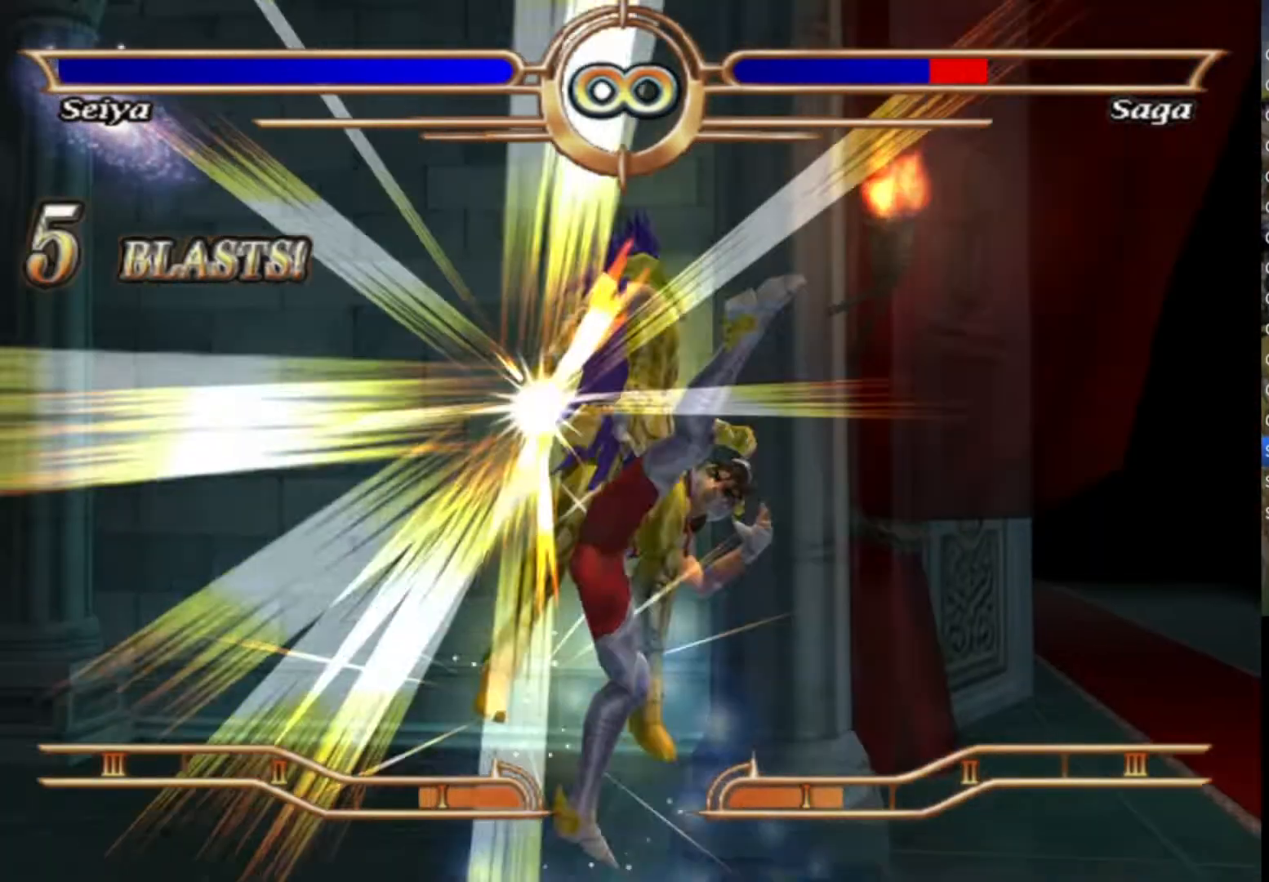
{"buttons": ["CROSS"], "left_stick": "center", "right_stick": "center", "events": [[17, "CROSS", "up"], [100, "CROSS", "down"], [217, "CROSS", "up"], [283, "CROSS", "down"], [400, "CROSS", "up"], [467, "CROSS", "down"]]}
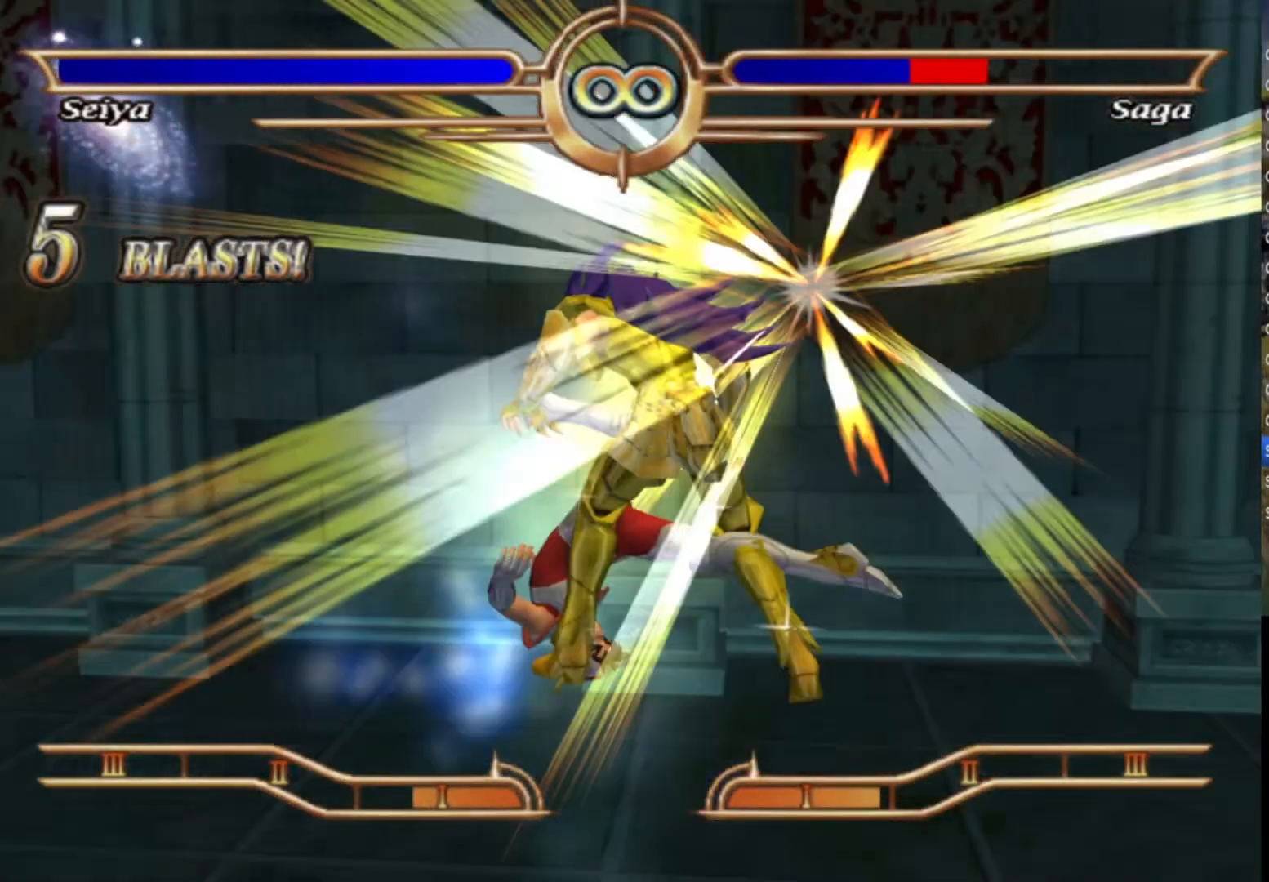
{"buttons": [], "left_stick": "center", "right_stick": "center", "events": [[83, "CROSS", "up"], [150, "CROSS", "down"], [267, "CROSS", "up"], [367, "CROSS", "down"], [467, "CROSS", "up"]]}
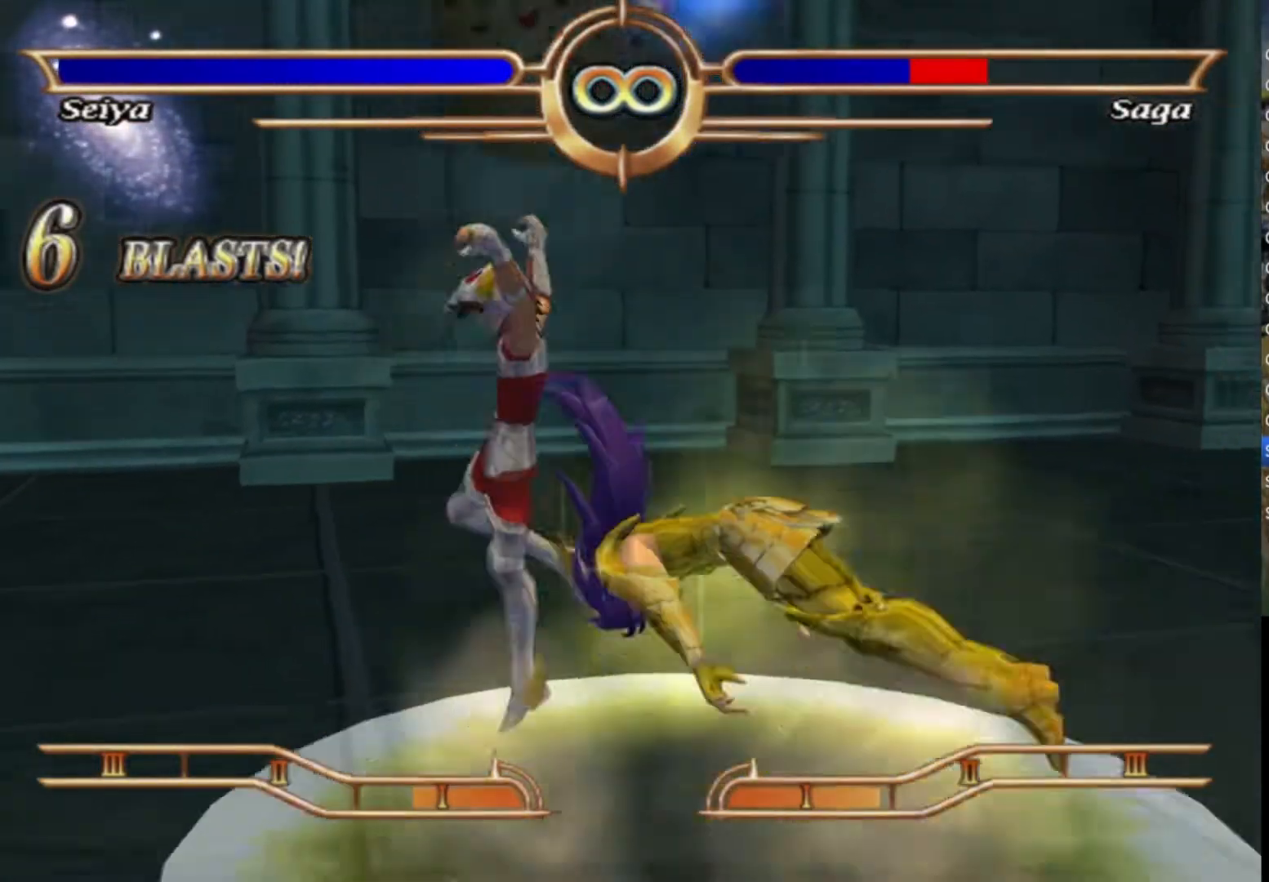
{"buttons": ["CROSS"], "left_stick": "center", "right_stick": "center", "events": [[250, "CROSS", "down"]]}
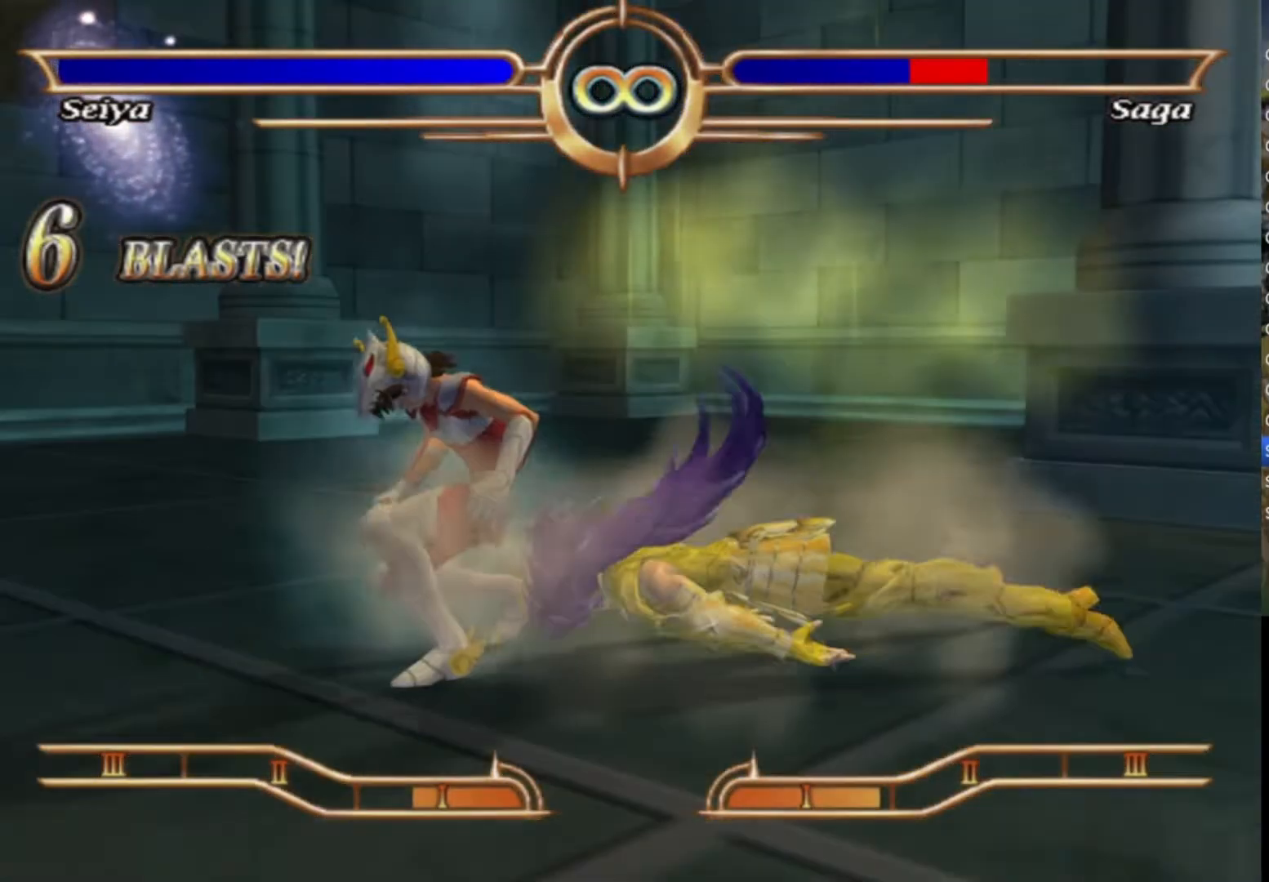
{"buttons": ["CROSS"], "left_stick": "center", "right_stick": "center", "events": []}
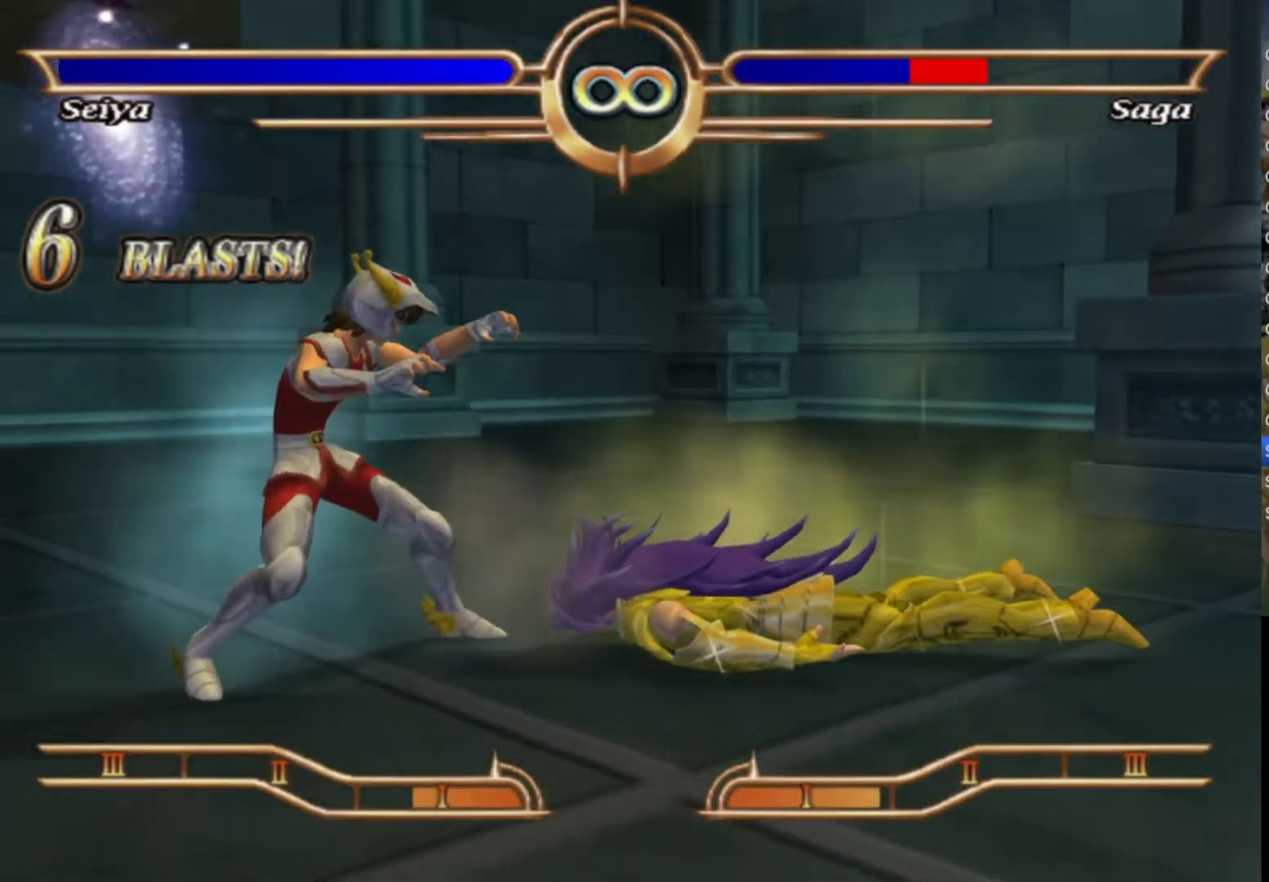
{"buttons": ["CROSS"], "left_stick": "center", "right_stick": "center", "events": []}
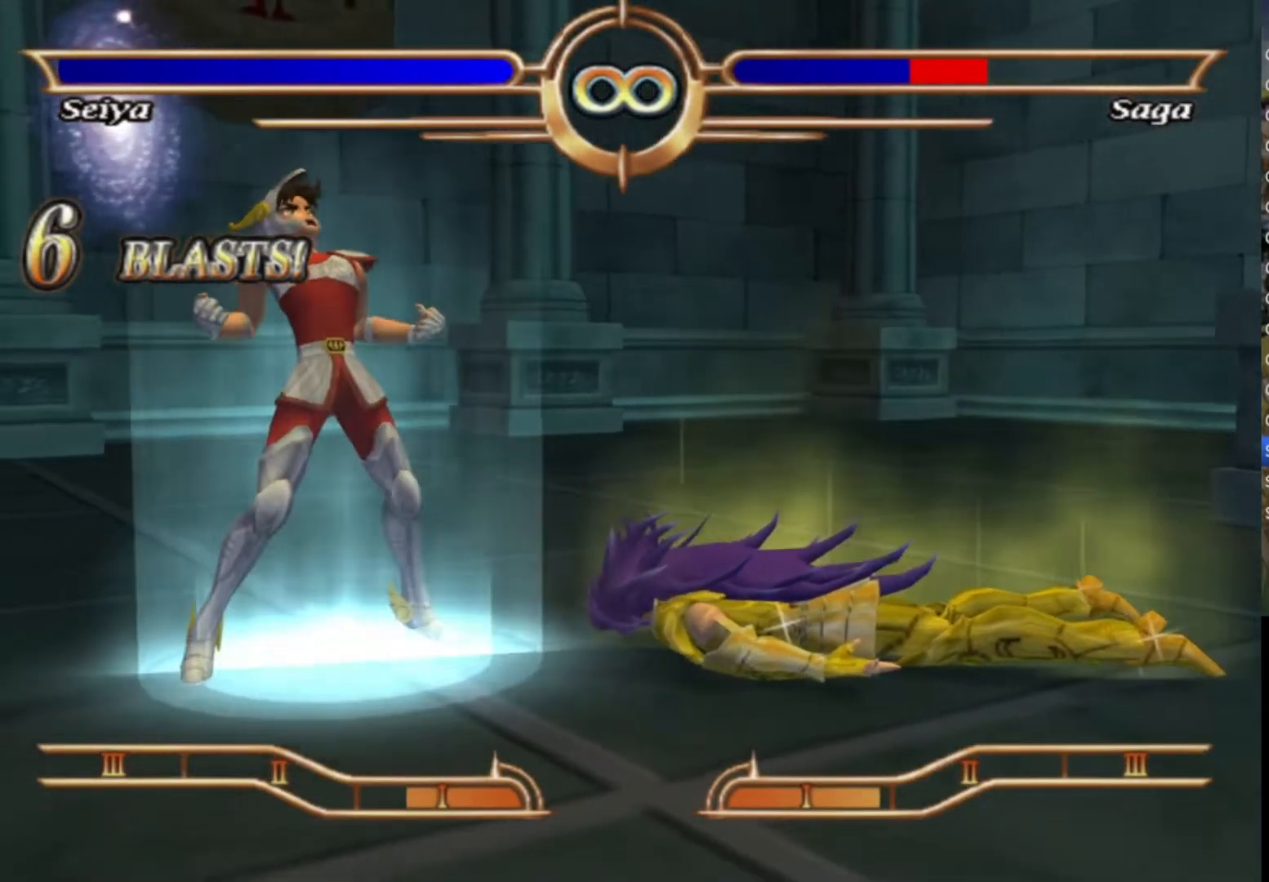
{"buttons": [], "left_stick": "right", "right_stick": "center", "events": [[217, "CROSS", "up"], [233, "left_stick", "right"]]}
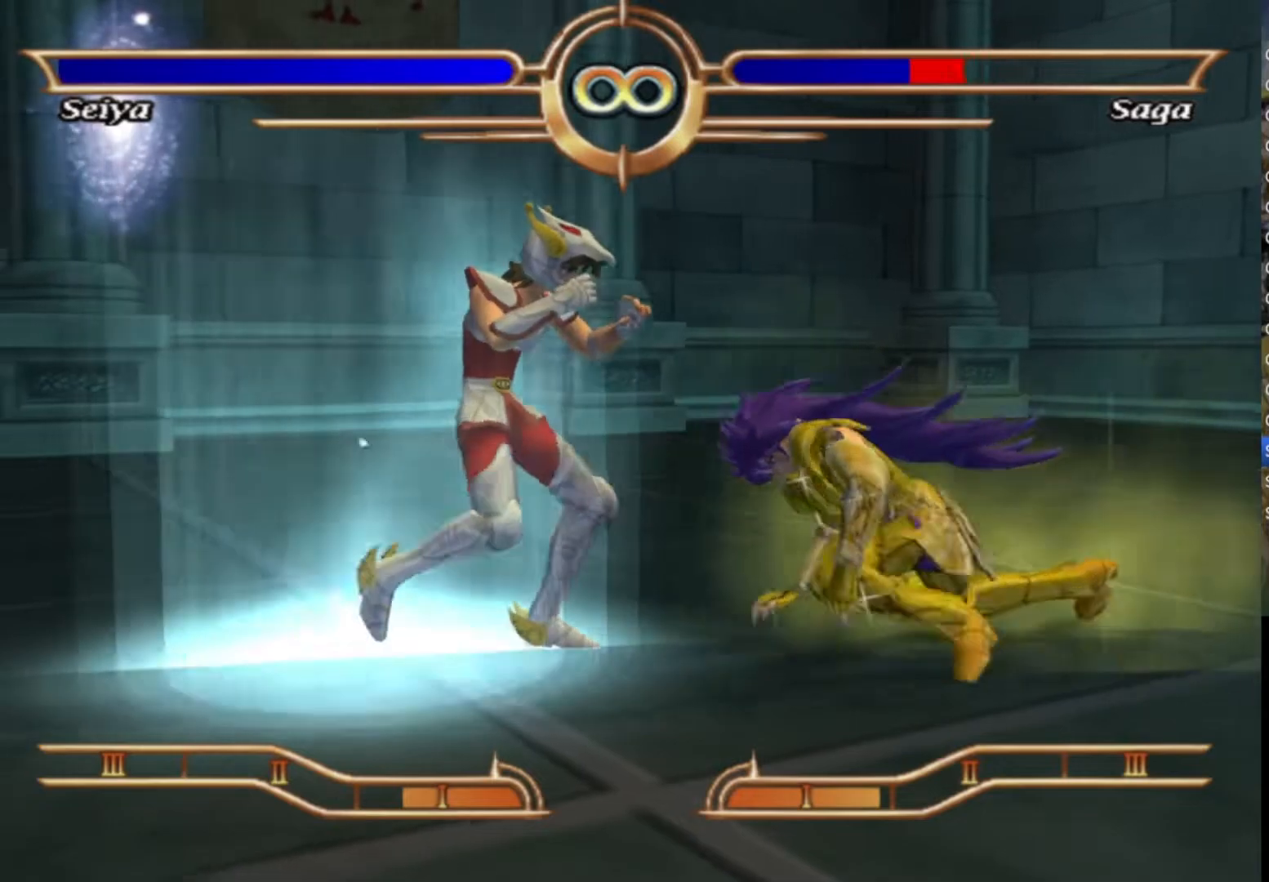
{"buttons": [], "left_stick": "center", "right_stick": "center", "events": [[183, "CROSS", "down"], [200, "left_stick", "center"], [267, "CROSS", "up"], [350, "CROSS", "down"], [467, "CROSS", "up"]]}
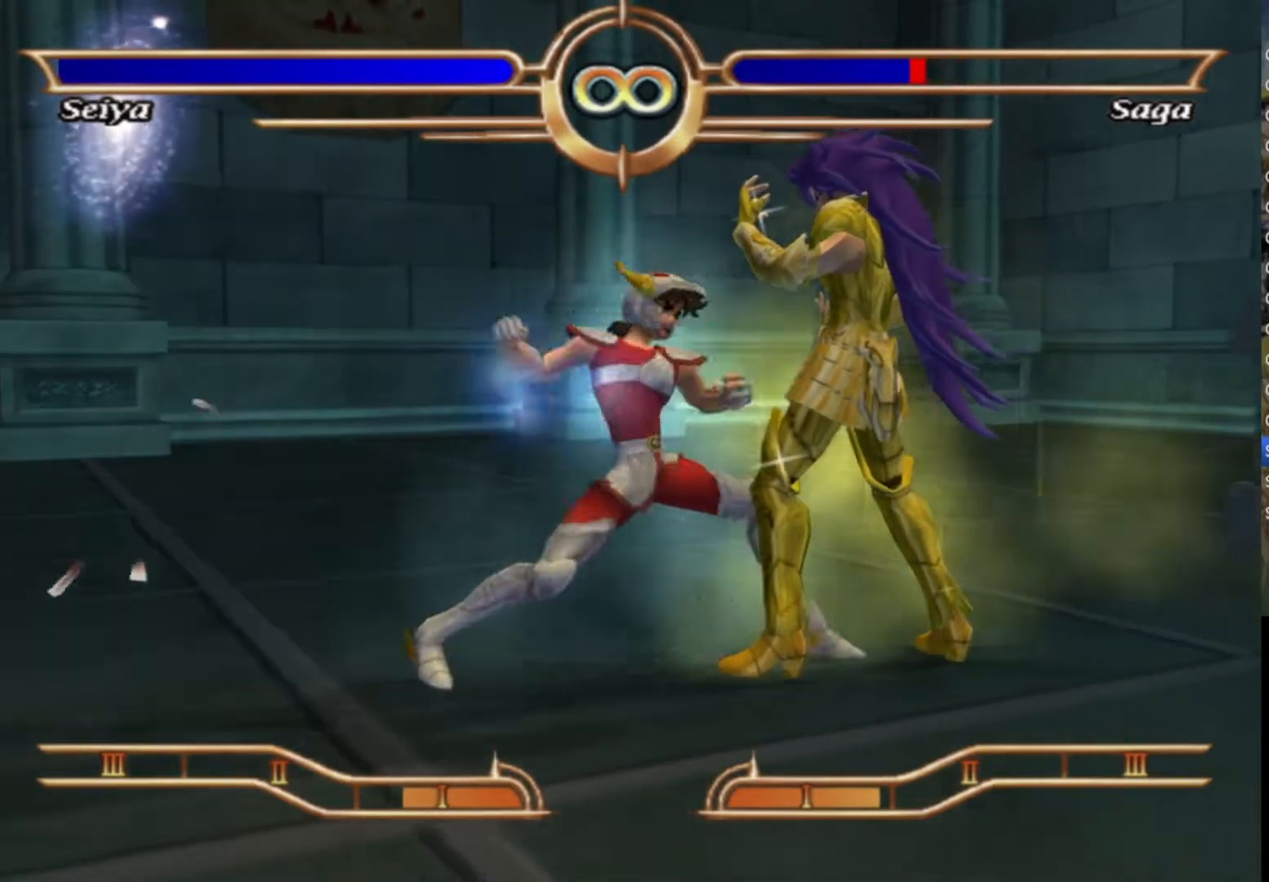
{"buttons": [], "left_stick": "center", "right_stick": "center", "events": [[67, "CROSS", "down"], [200, "CROSS", "up"], [283, "CROSS", "down"], [417, "CROSS", "up"]]}
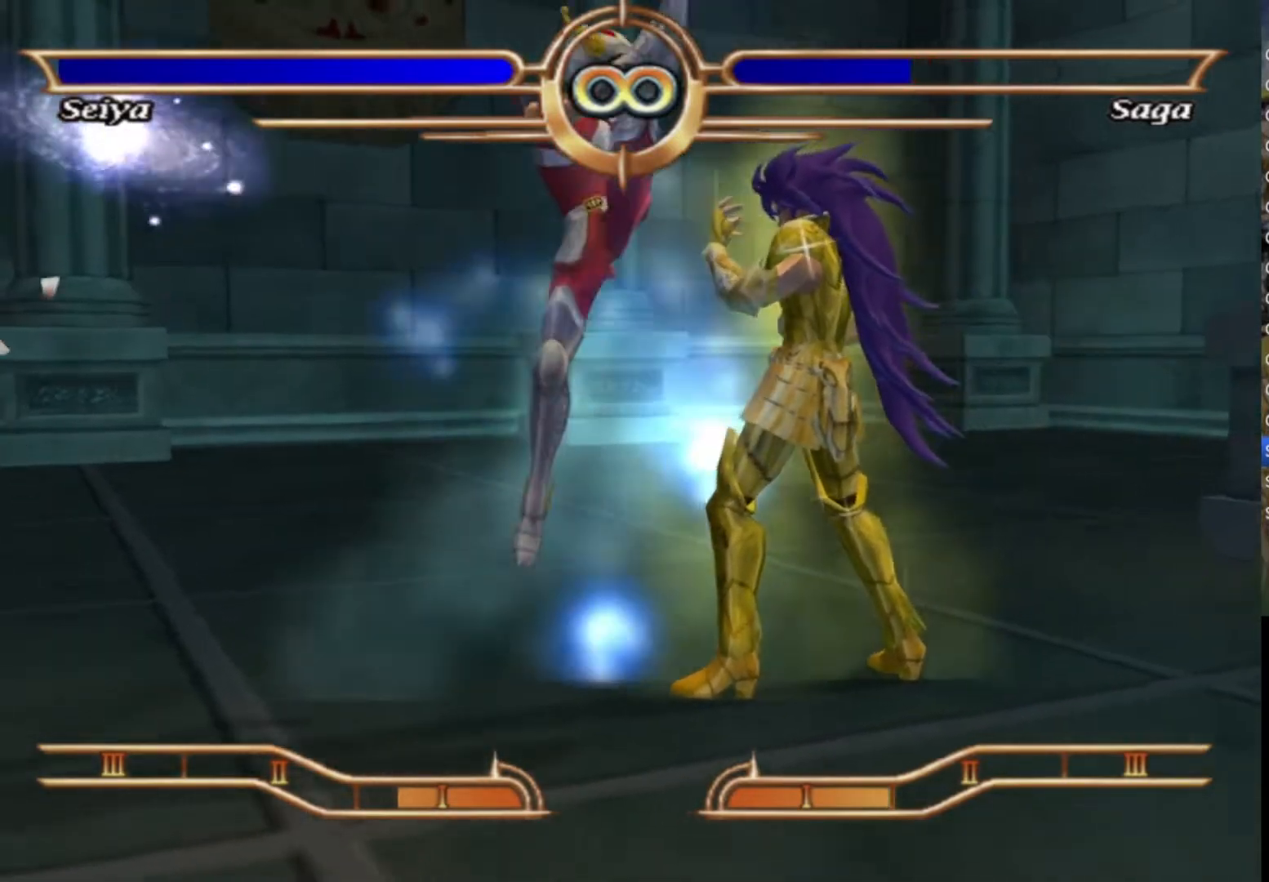
{"buttons": ["CROSS"], "left_stick": "center", "right_stick": "center", "events": [[17, "CROSS", "down"], [150, "CROSS", "up"], [250, "CROSS", "down"], [383, "CROSS", "up"], [467, "CROSS", "down"]]}
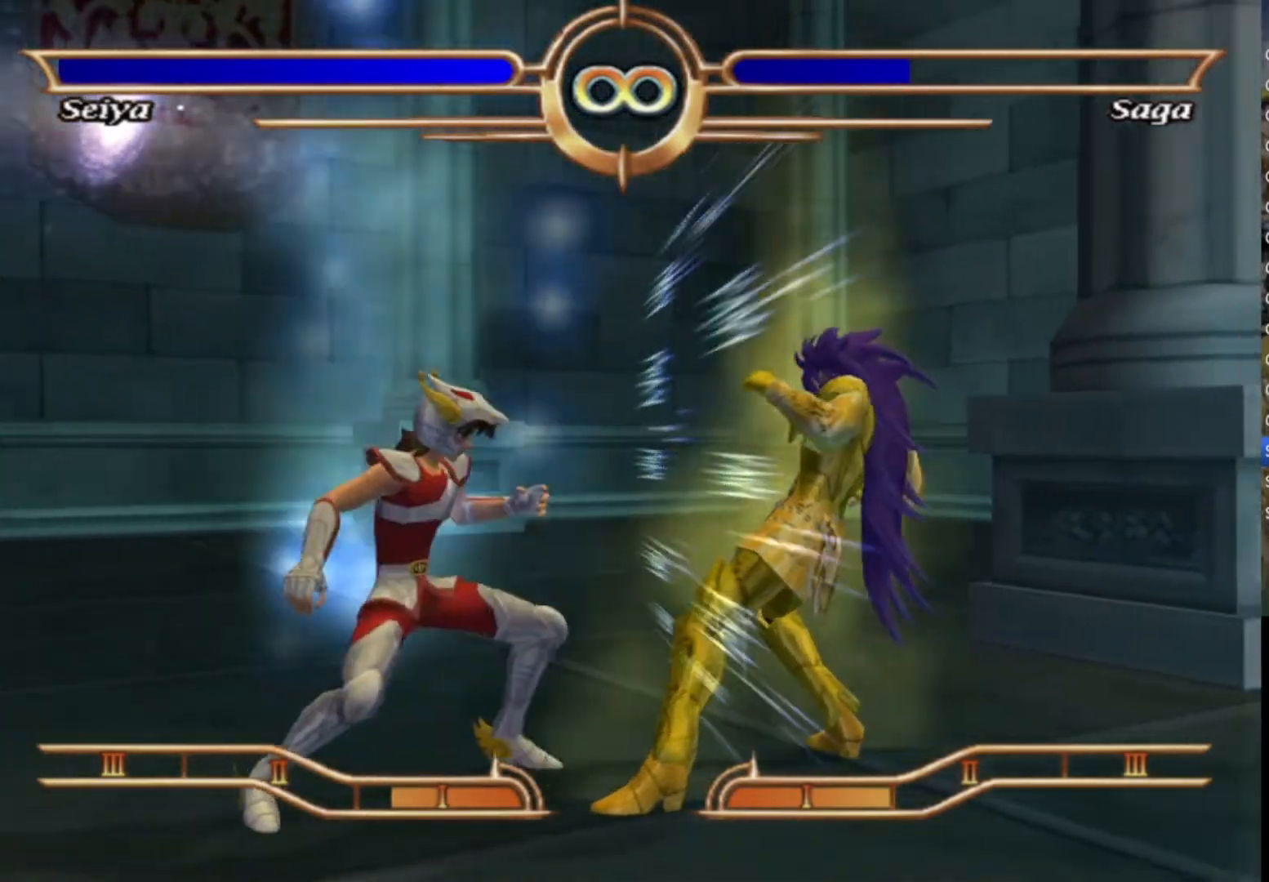
{"buttons": ["CROSS"], "left_stick": "center", "right_stick": "center", "events": [[100, "CROSS", "up"], [200, "CROSS", "down"], [333, "CROSS", "up"], [417, "CROSS", "down"]]}
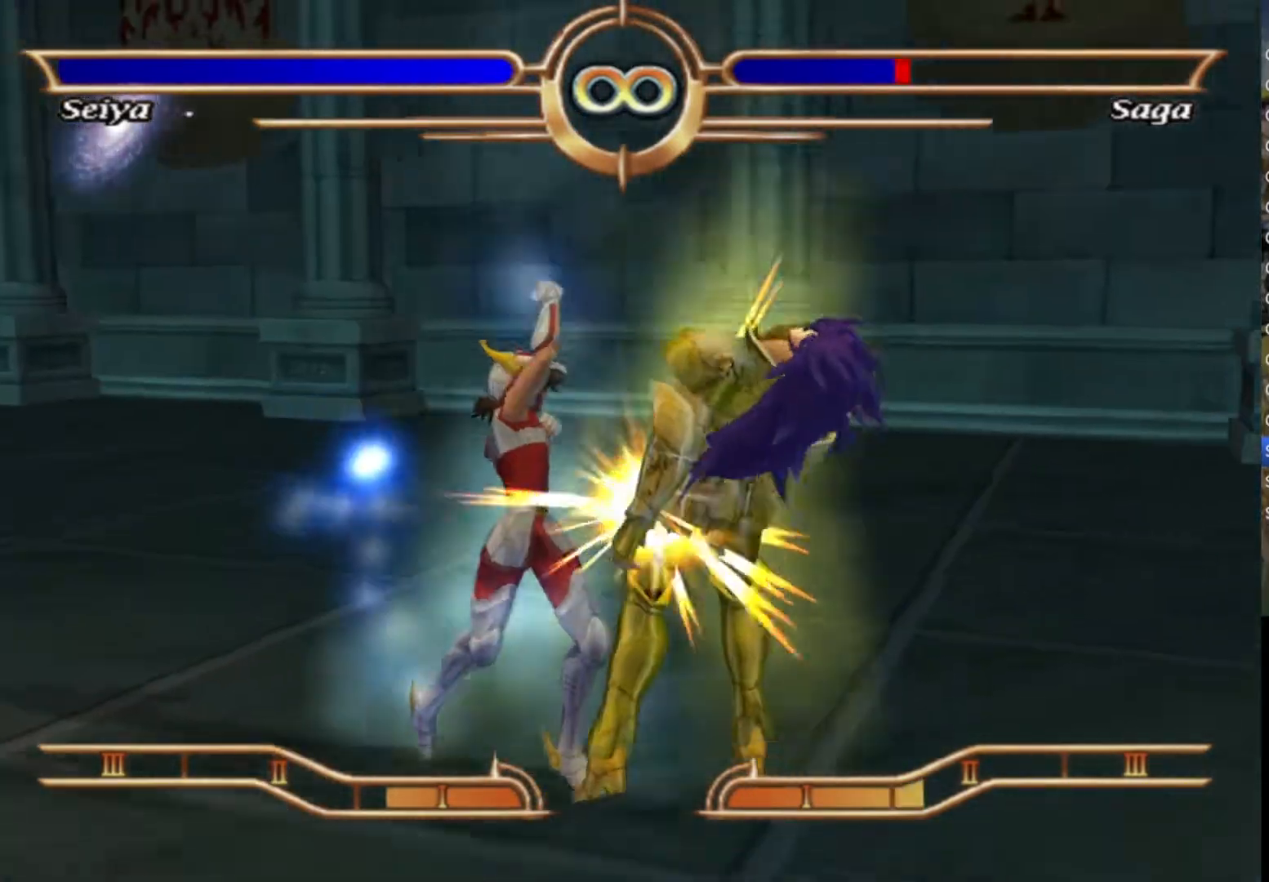
{"buttons": [], "left_stick": "center", "right_stick": "center", "events": [[33, "CROSS", "up"], [133, "CROSS", "down"], [267, "CROSS", "up"], [350, "CROSS", "down"], [450, "CROSS", "up"]]}
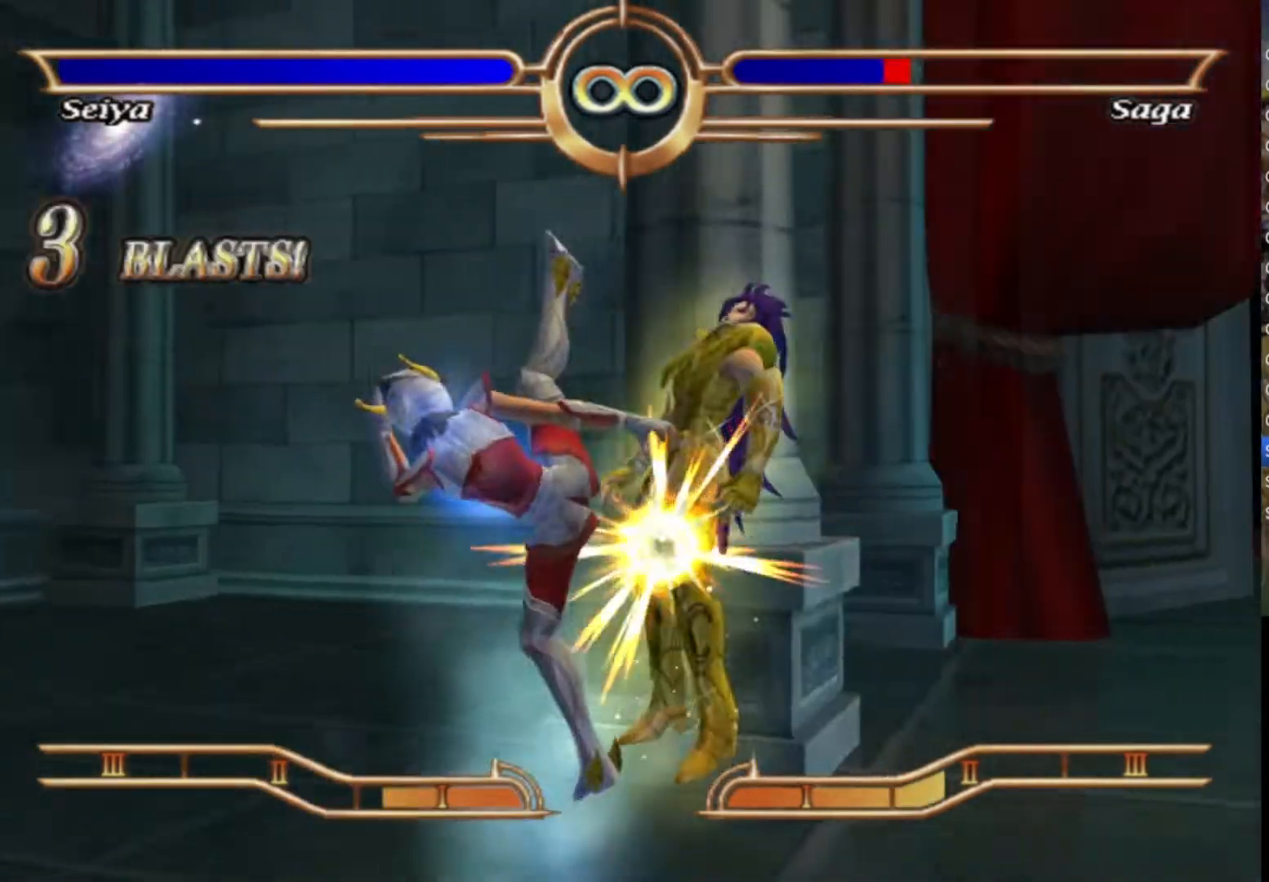
{"buttons": ["CROSS"], "left_stick": "center", "right_stick": "center", "events": [[33, "CROSS", "down"], [133, "CROSS", "up"], [250, "CROSS", "down"], [350, "CROSS", "up"], [450, "CROSS", "down"]]}
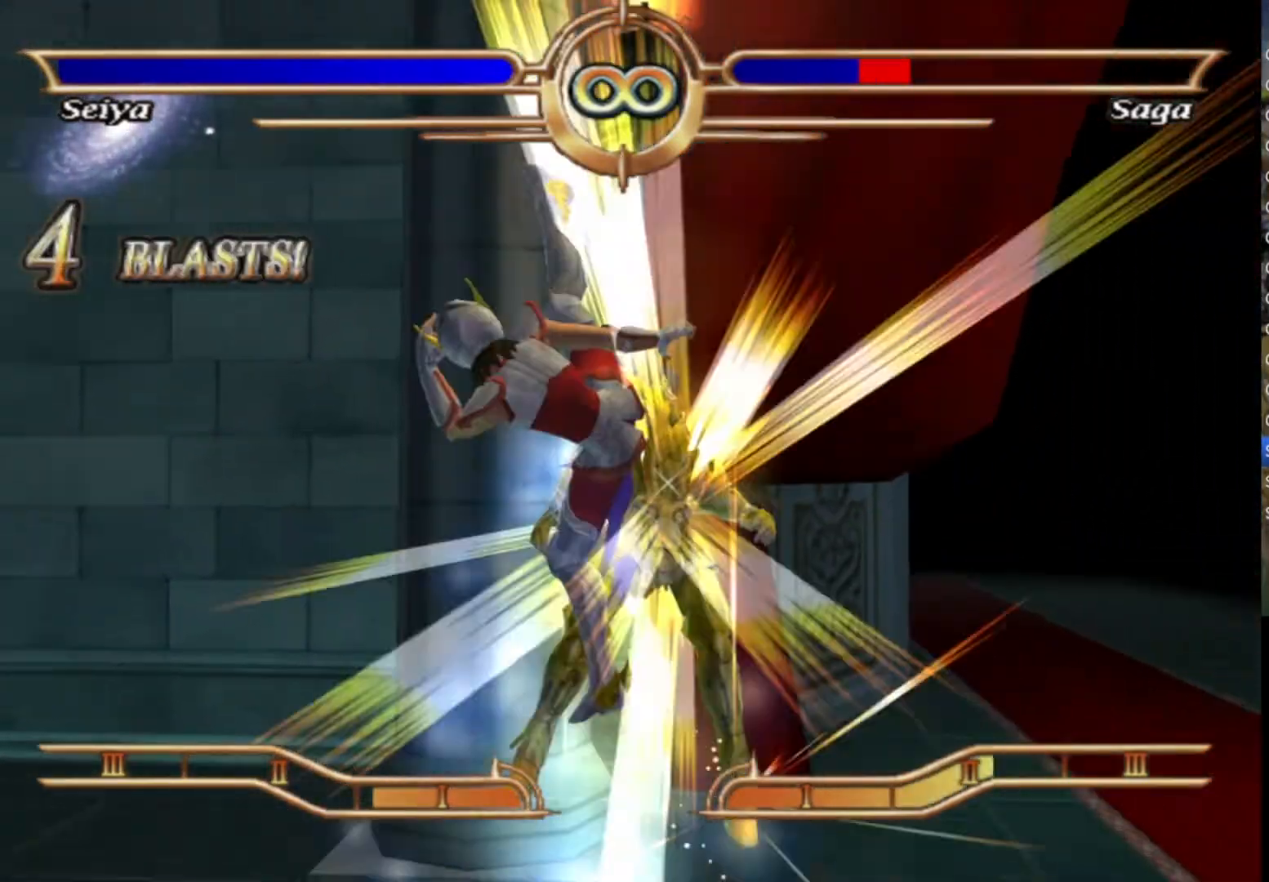
{"buttons": ["CROSS"], "left_stick": "center", "right_stick": "center", "events": [[67, "CROSS", "up"], [167, "CROSS", "down"], [283, "CROSS", "up"], [383, "CROSS", "down"]]}
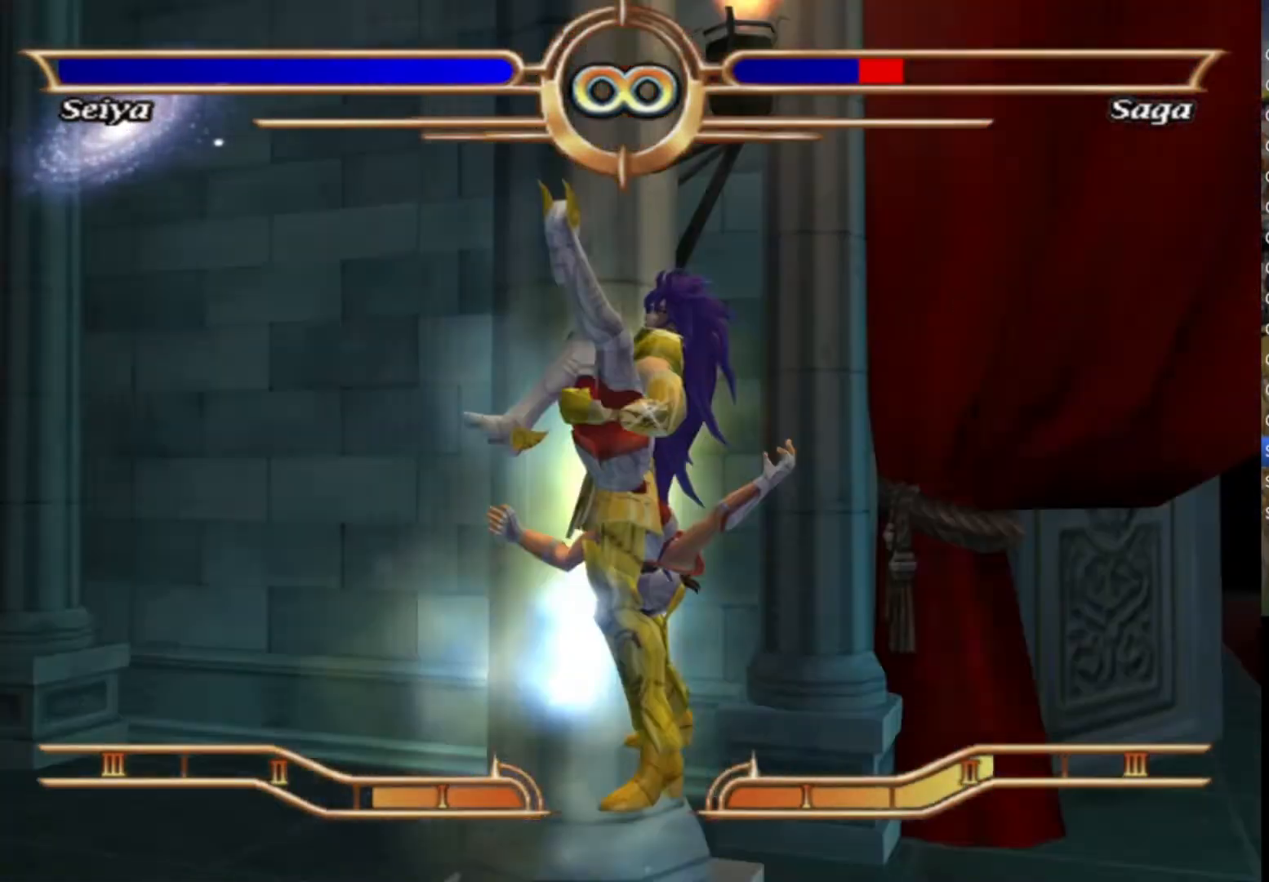
{"buttons": [], "left_stick": "center", "right_stick": "center", "events": [[17, "CROSS", "up"], [100, "CROSS", "down"], [217, "CROSS", "up"], [300, "CROSS", "down"], [400, "CROSS", "up"]]}
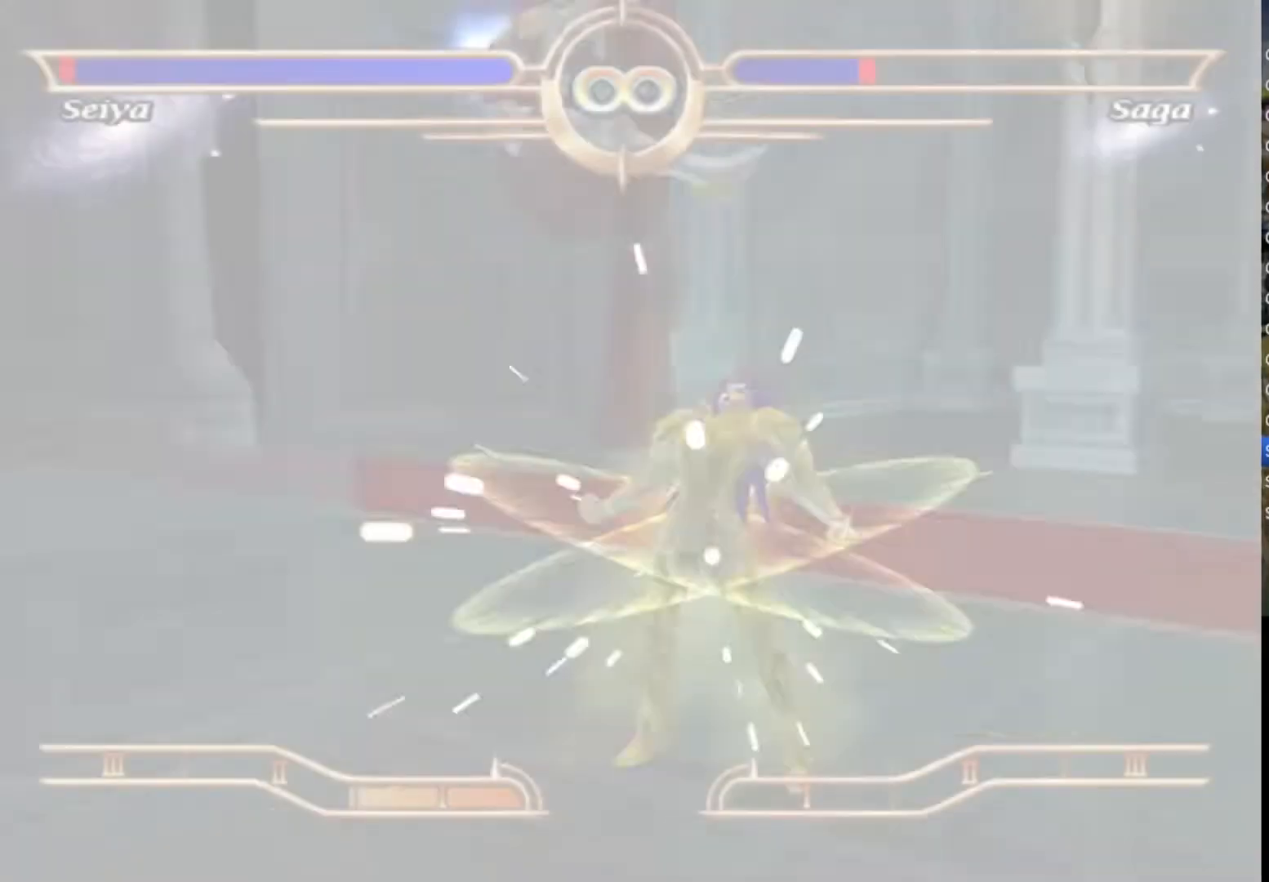
{"buttons": [], "left_stick": "center", "right_stick": "center", "events": []}
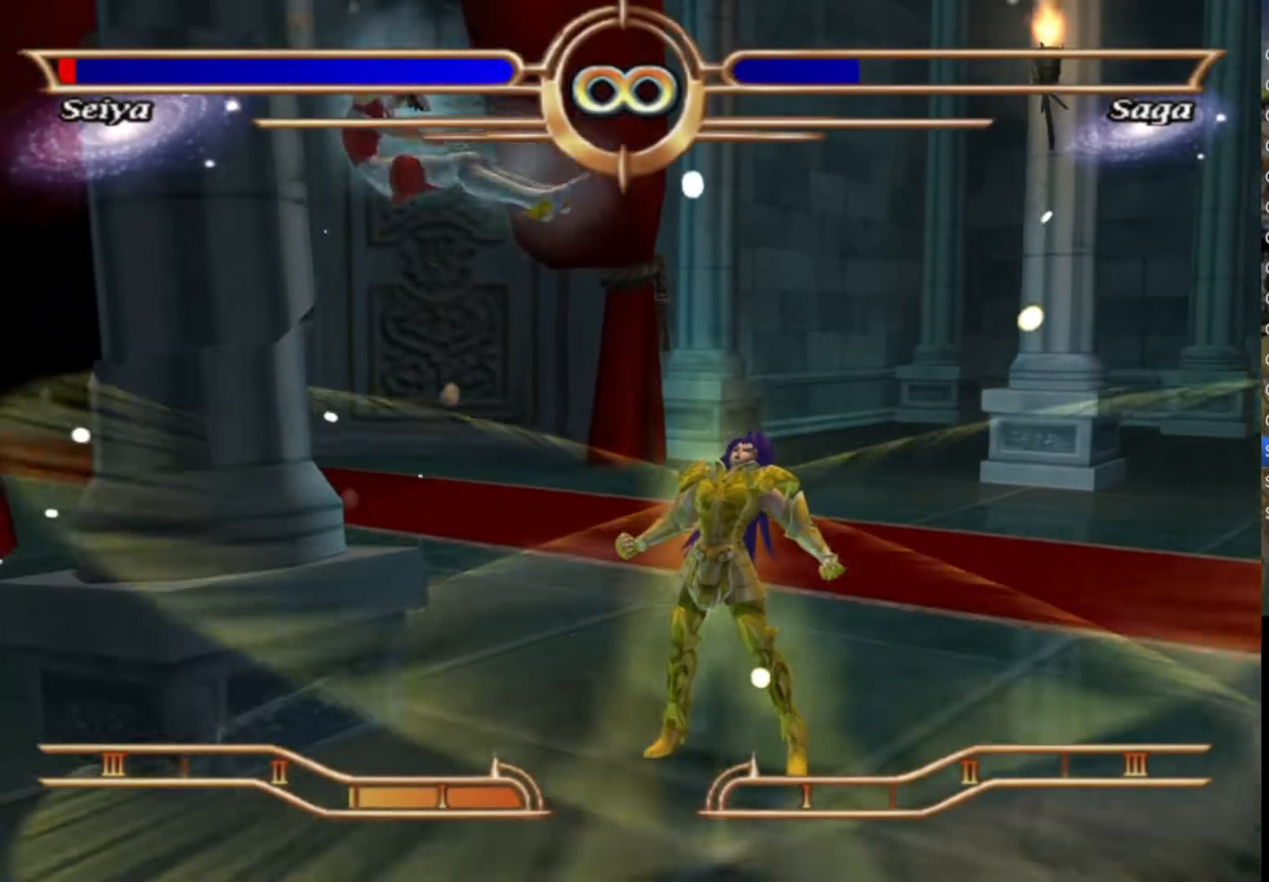
{"buttons": ["CROSS"], "left_stick": "right", "right_stick": "center", "events": [[50, "CROSS", "down"], [100, "left_stick", "right"], [167, "CROSS", "up"], [250, "CROSS", "down"], [367, "CROSS", "up"], [467, "CROSS", "down"]]}
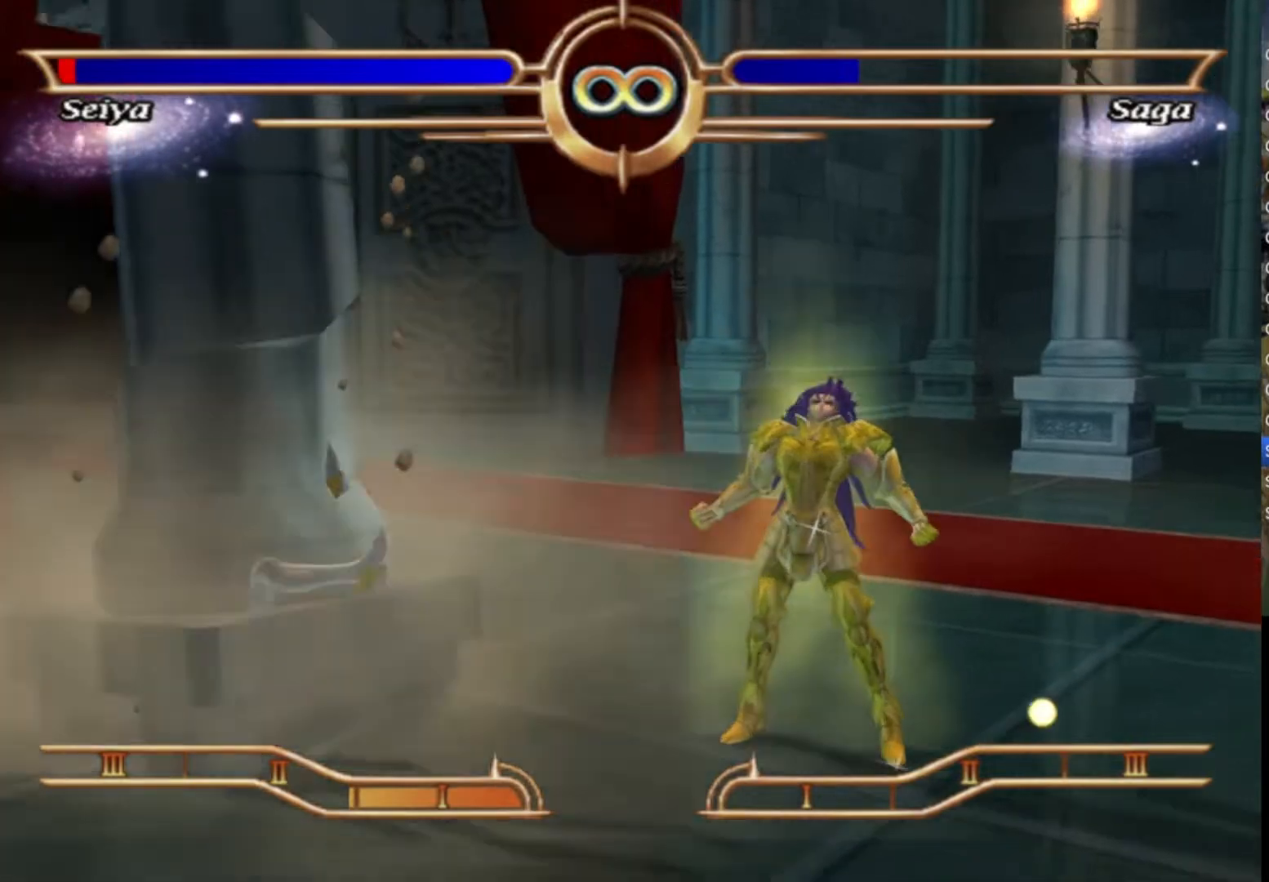
{"buttons": [], "left_stick": "right", "right_stick": "center", "events": [[67, "CROSS", "up"], [167, "CROSS", "down"], [267, "CROSS", "up"], [350, "CROSS", "down"], [450, "CROSS", "up"]]}
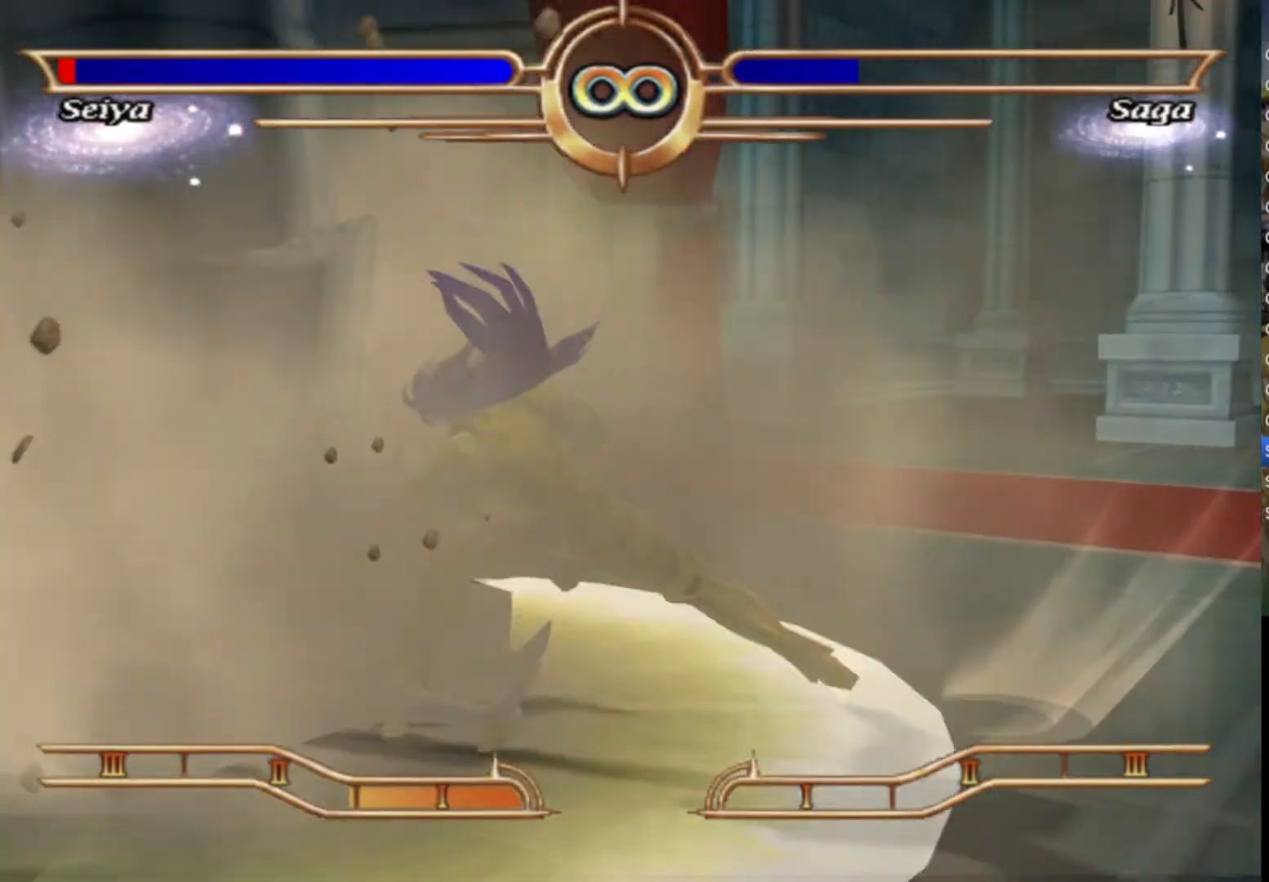
{"buttons": [], "left_stick": "center", "right_stick": "center", "events": [[50, "CROSS", "down"], [83, "left_stick", "center"], [133, "CROSS", "up"], [233, "CROSS", "down"], [317, "CROSS", "up"], [433, "CROSS", "down"], [500, "CROSS", "up"]]}
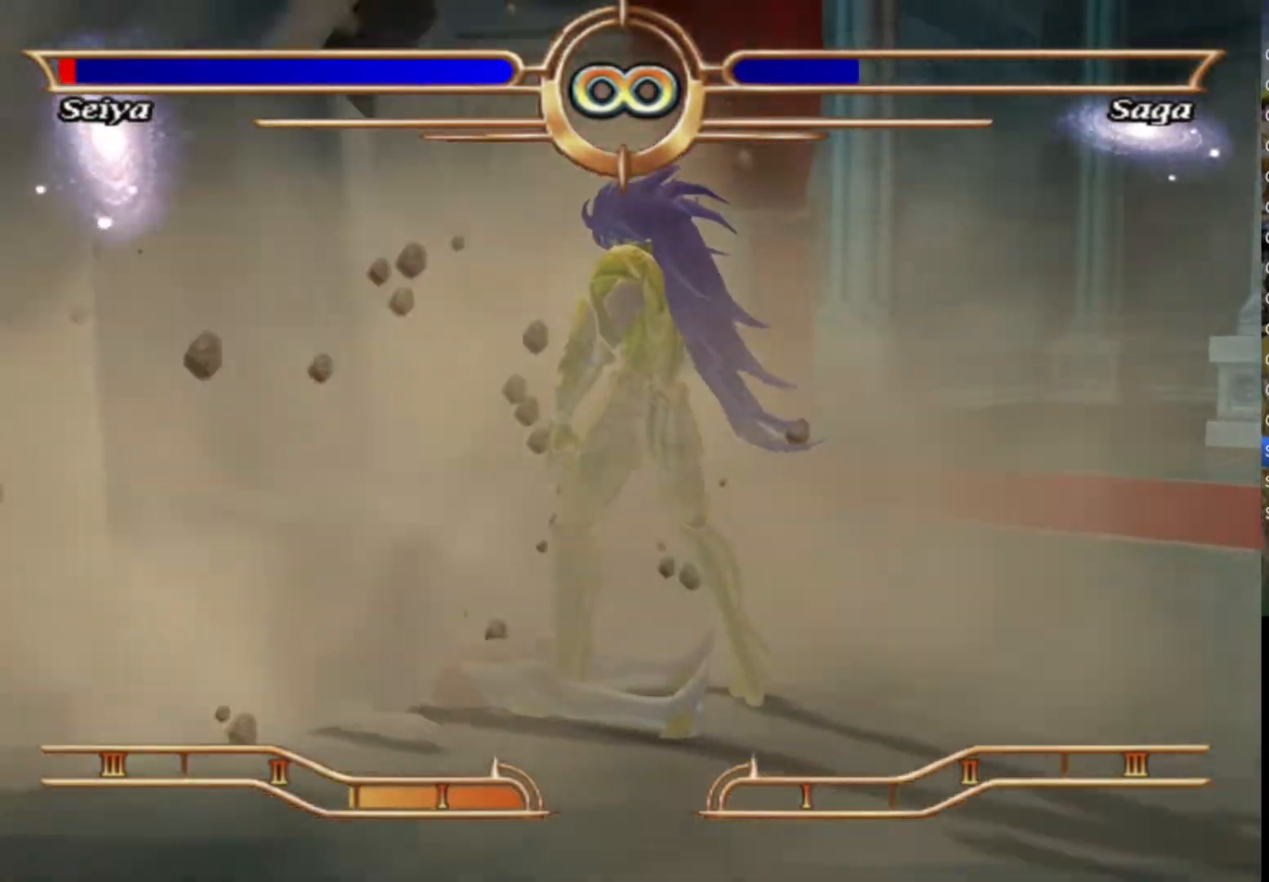
{"buttons": [], "left_stick": "center", "right_stick": "center", "events": [[100, "CROSS", "down"], [200, "CROSS", "up"], [283, "CROSS", "down"], [400, "CROSS", "up"]]}
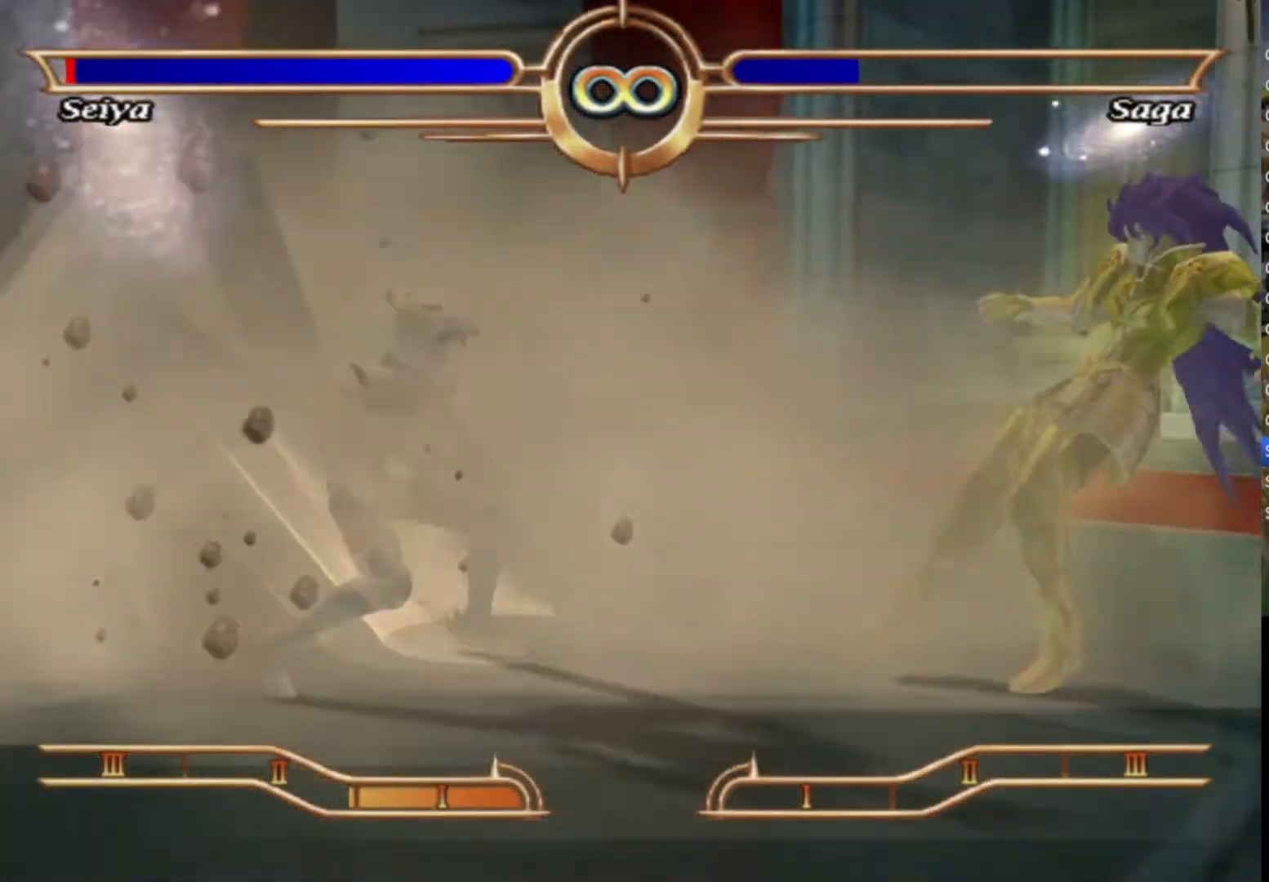
{"buttons": [], "left_stick": "center", "right_stick": "center", "events": [[17, "CROSS", "down"], [117, "CROSS", "up"], [333, "CROSS", "down"], [433, "CROSS", "up"]]}
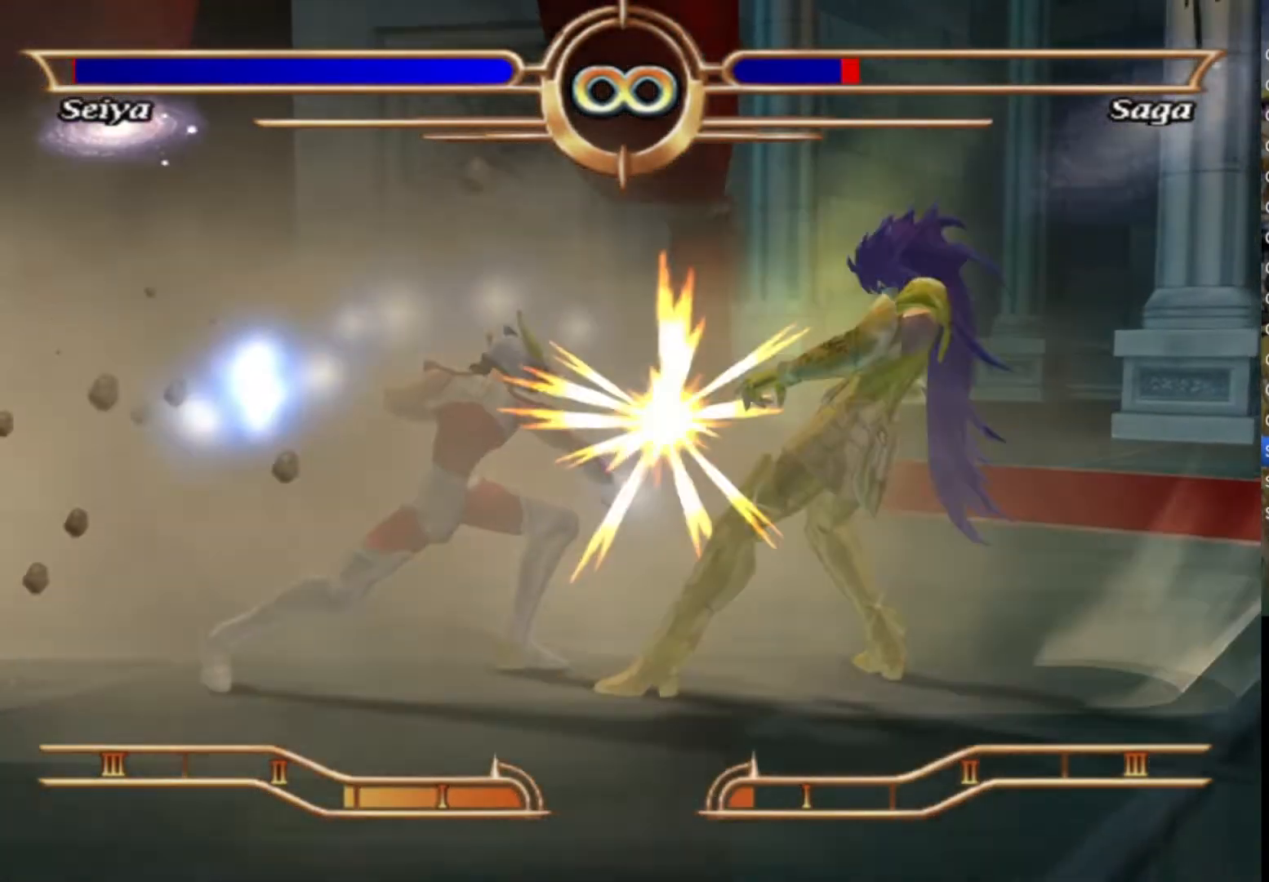
{"buttons": ["CROSS"], "left_stick": "center", "right_stick": "center", "events": [[17, "CROSS", "down"], [133, "CROSS", "up"], [233, "CROSS", "down"], [350, "CROSS", "up"], [450, "CROSS", "down"]]}
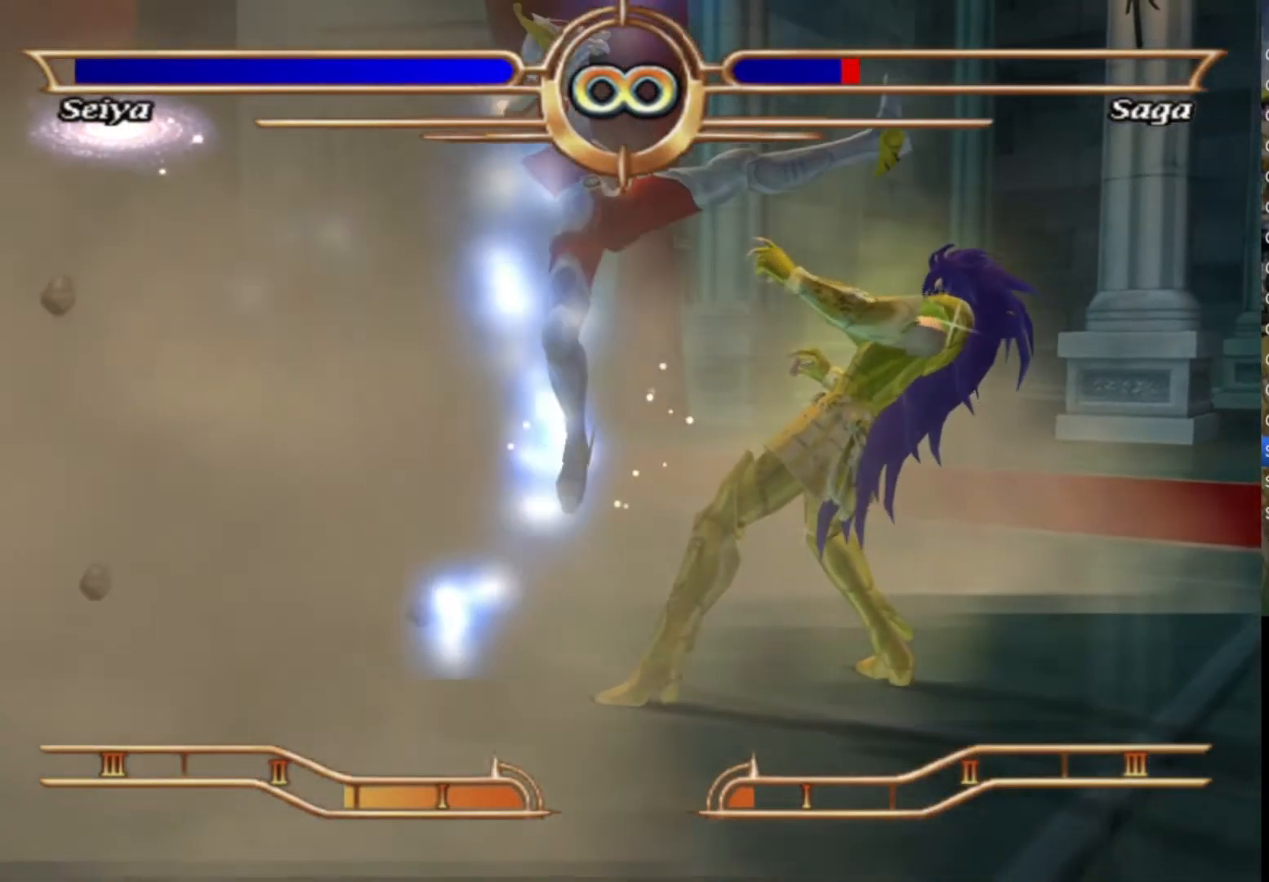
{"buttons": ["CROSS"], "left_stick": "center", "right_stick": "center", "events": [[83, "CROSS", "up"], [200, "CROSS", "down"], [317, "CROSS", "up"], [417, "CROSS", "down"]]}
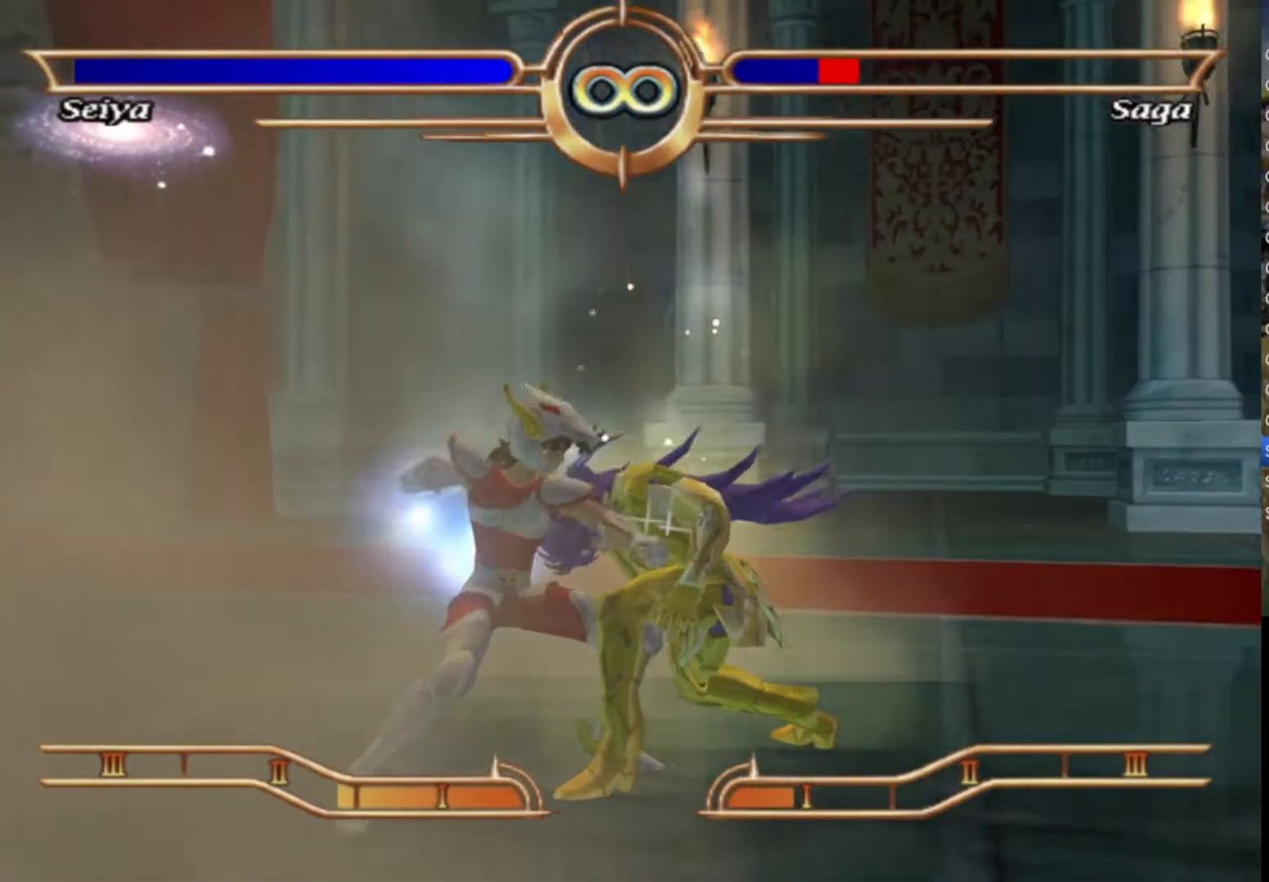
{"buttons": ["CROSS"], "left_stick": "center", "right_stick": "center", "events": [[33, "CROSS", "up"], [117, "CROSS", "down"], [217, "CROSS", "up"], [300, "CROSS", "down"], [417, "CROSS", "up"], [500, "CROSS", "down"]]}
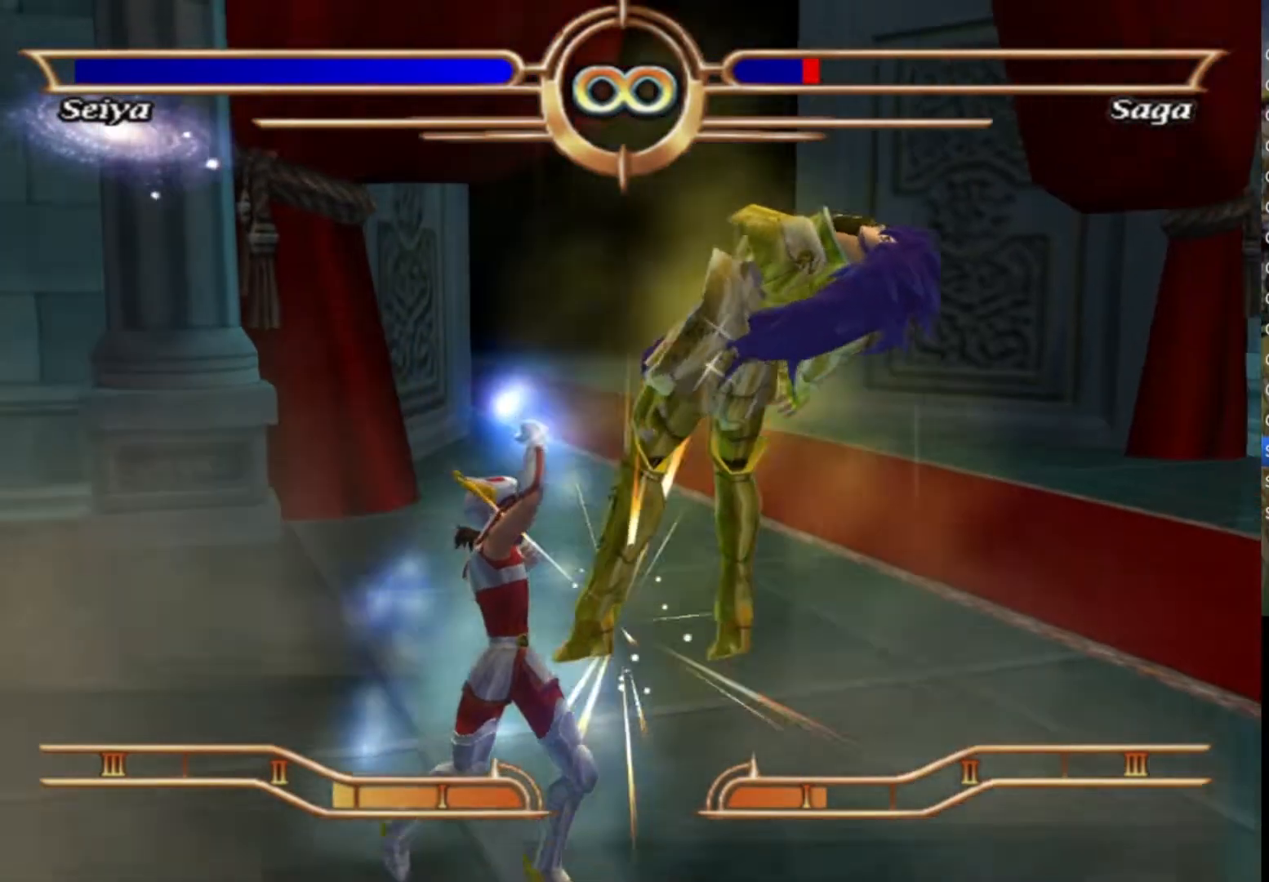
{"buttons": [], "left_stick": "center", "right_stick": "center", "events": [[100, "CROSS", "up"], [183, "CROSS", "down"], [283, "CROSS", "up"], [367, "CROSS", "down"], [450, "CROSS", "up"]]}
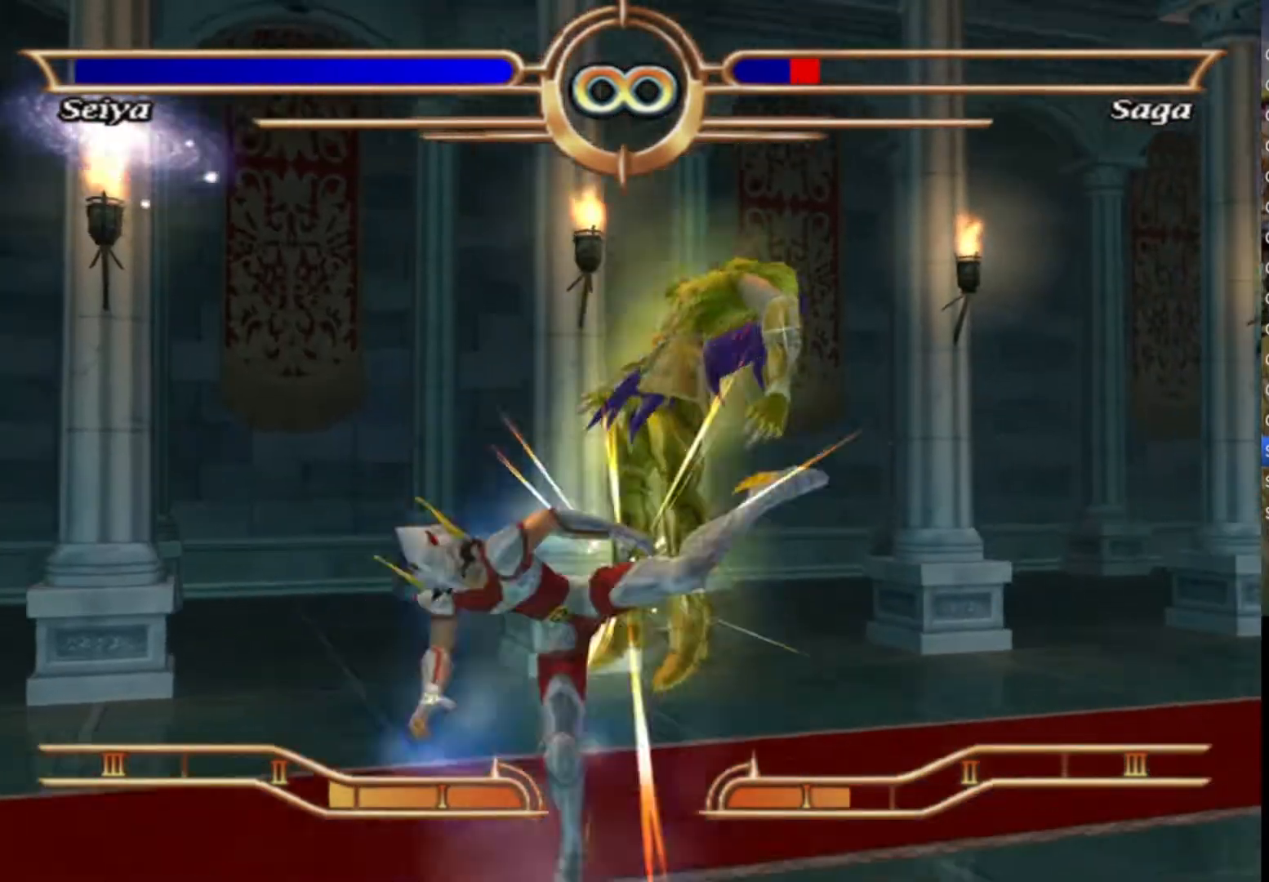
{"buttons": ["CROSS"], "left_stick": "center", "right_stick": "center", "events": [[50, "CROSS", "down"], [167, "CROSS", "up"], [233, "CROSS", "down"], [350, "CROSS", "up"], [417, "CROSS", "down"]]}
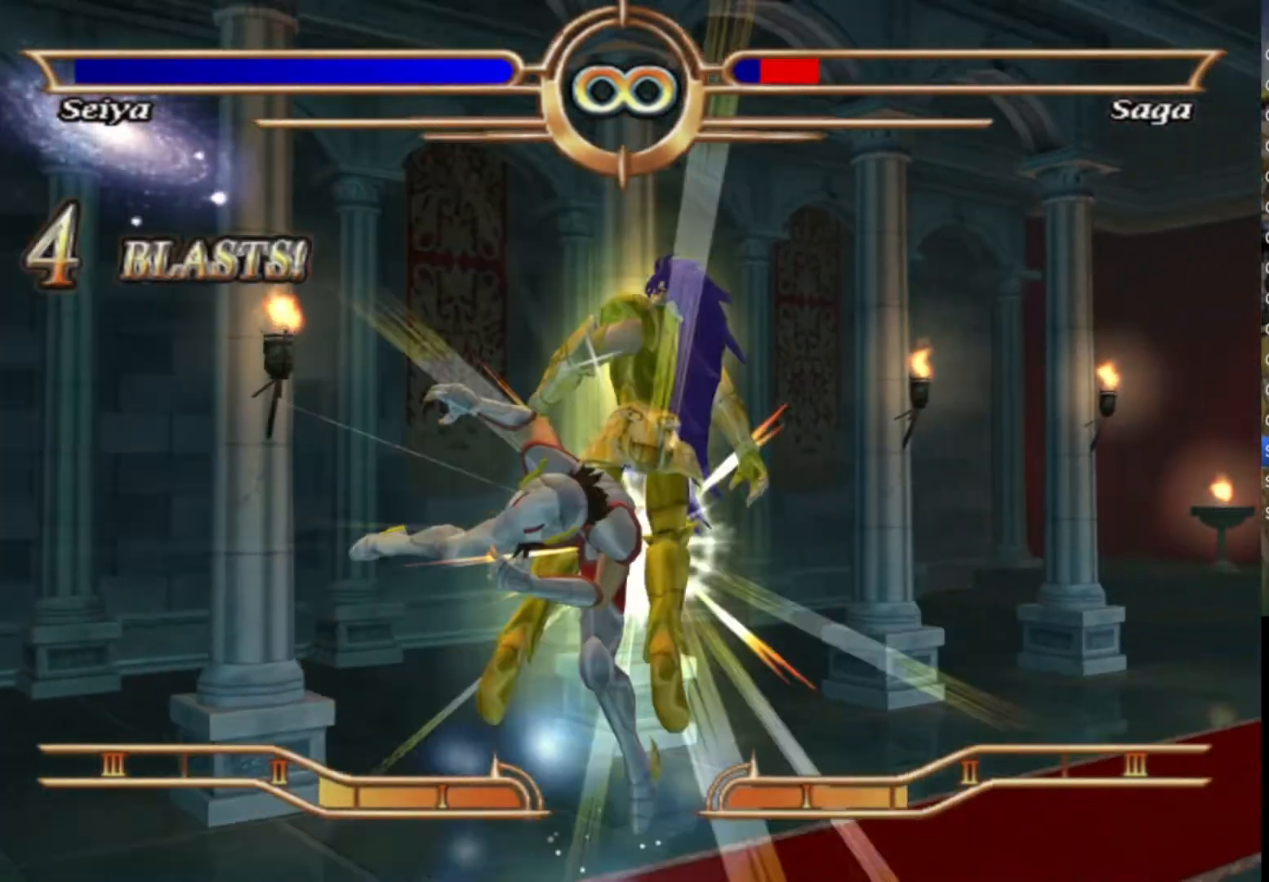
{"buttons": ["CROSS"], "left_stick": "center", "right_stick": "center", "events": [[33, "CROSS", "up"], [117, "CROSS", "down"], [233, "CROSS", "up"], [300, "CROSS", "down"], [400, "CROSS", "up"], [467, "CROSS", "down"]]}
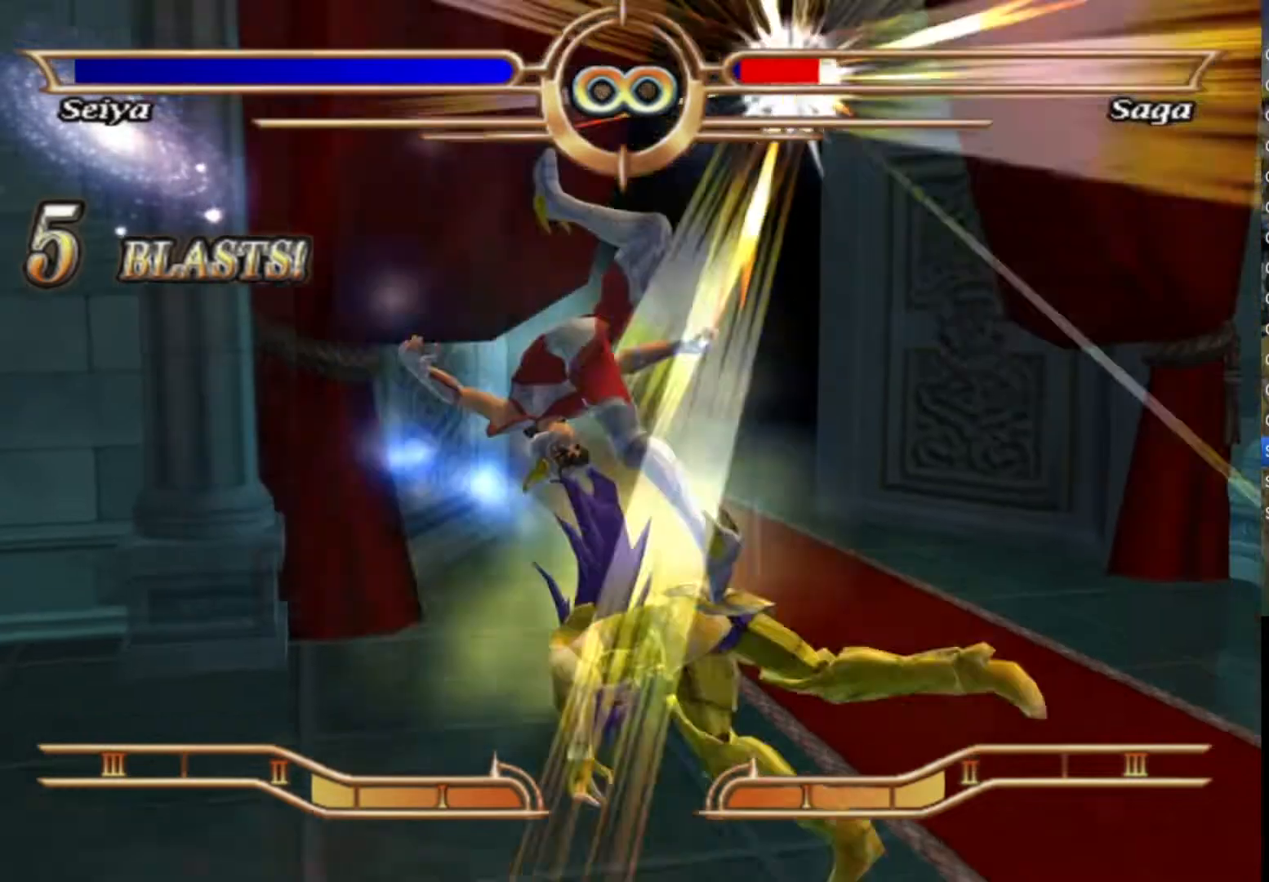
{"buttons": [], "left_stick": "center", "right_stick": "center", "events": [[83, "CROSS", "up"], [150, "CROSS", "down"], [250, "CROSS", "up"], [317, "CROSS", "down"], [450, "CROSS", "up"]]}
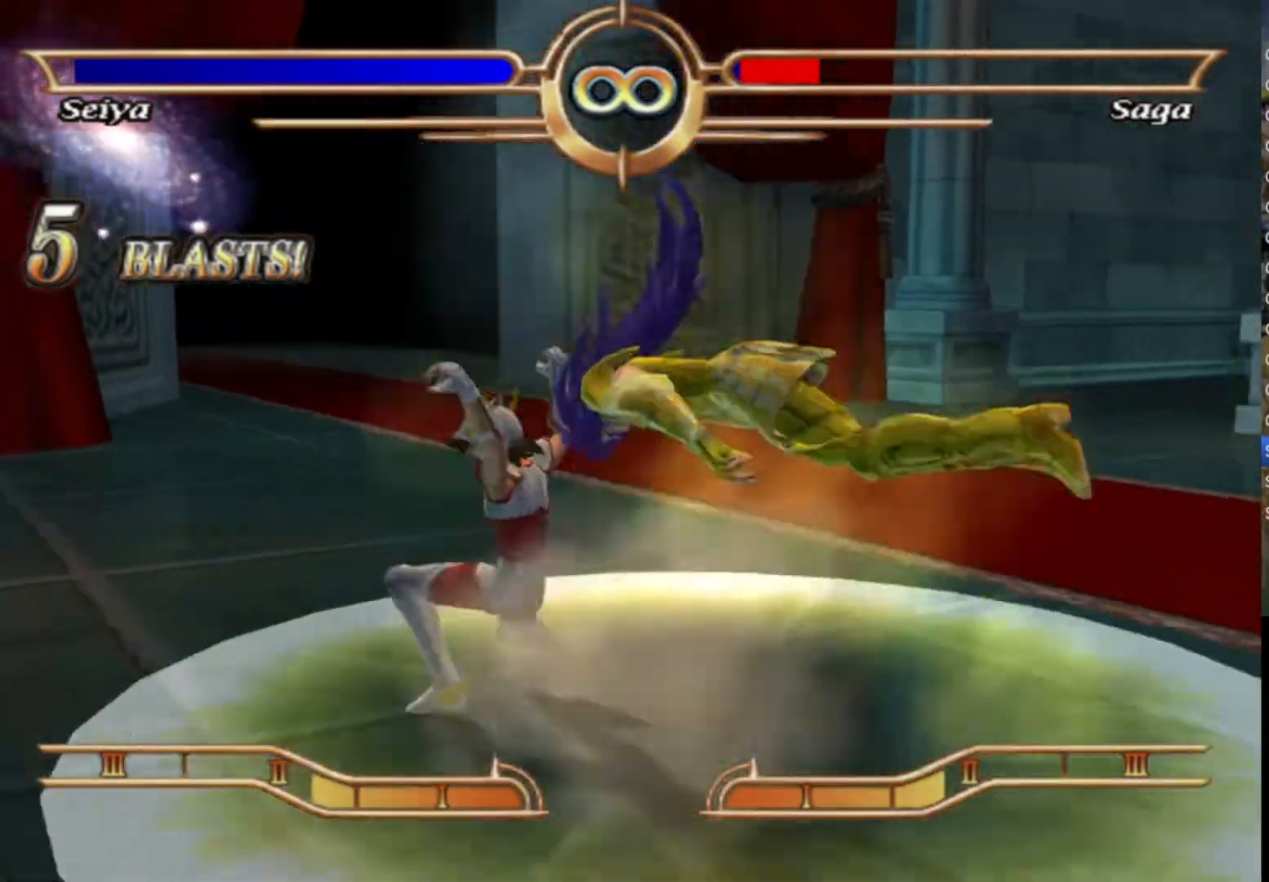
{"buttons": [], "left_stick": "right", "right_stick": "center", "events": [[417, "left_stick", "right"]]}
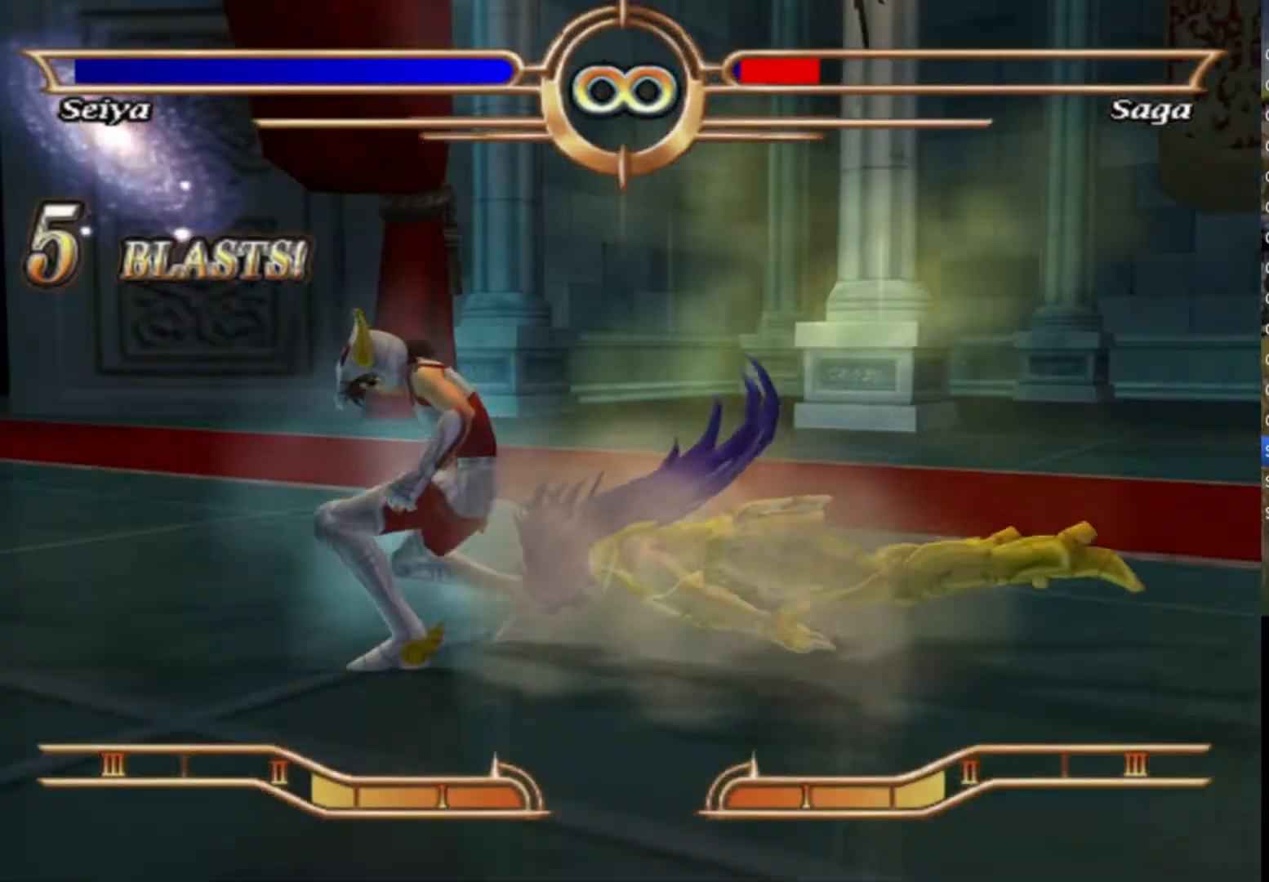
{"buttons": ["CIRCLE", "R1"], "left_stick": "center", "right_stick": "center", "events": [[300, "R1", "down"], [317, "CIRCLE", "down"], [350, "left_stick", "center"], [433, "CIRCLE", "up"], [483, "CIRCLE", "down"]]}